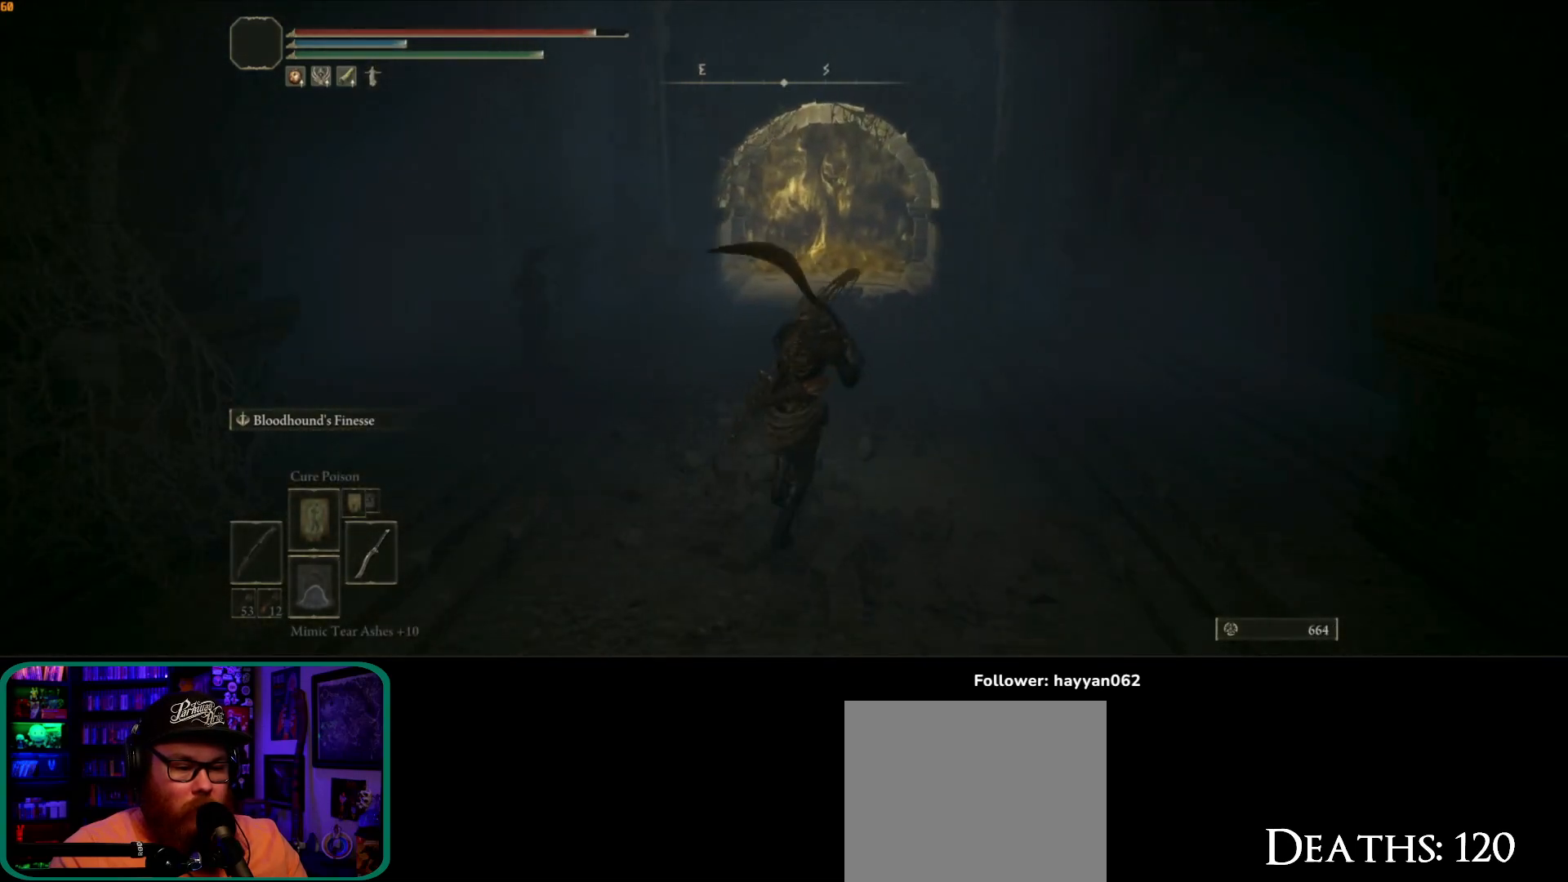
Gameplay with a controller (Xbox layout); each line is a JSON object with the inputs held at the frame after it. "events" lists button and stick changes between this image and that frame as [ms after this image, input, new state], when the widget could be followed in between. Not read: L3 R3.
{"buttons": [], "left_stick": "up", "right_stick": "left", "events": [[350, "right_stick", "left"]]}
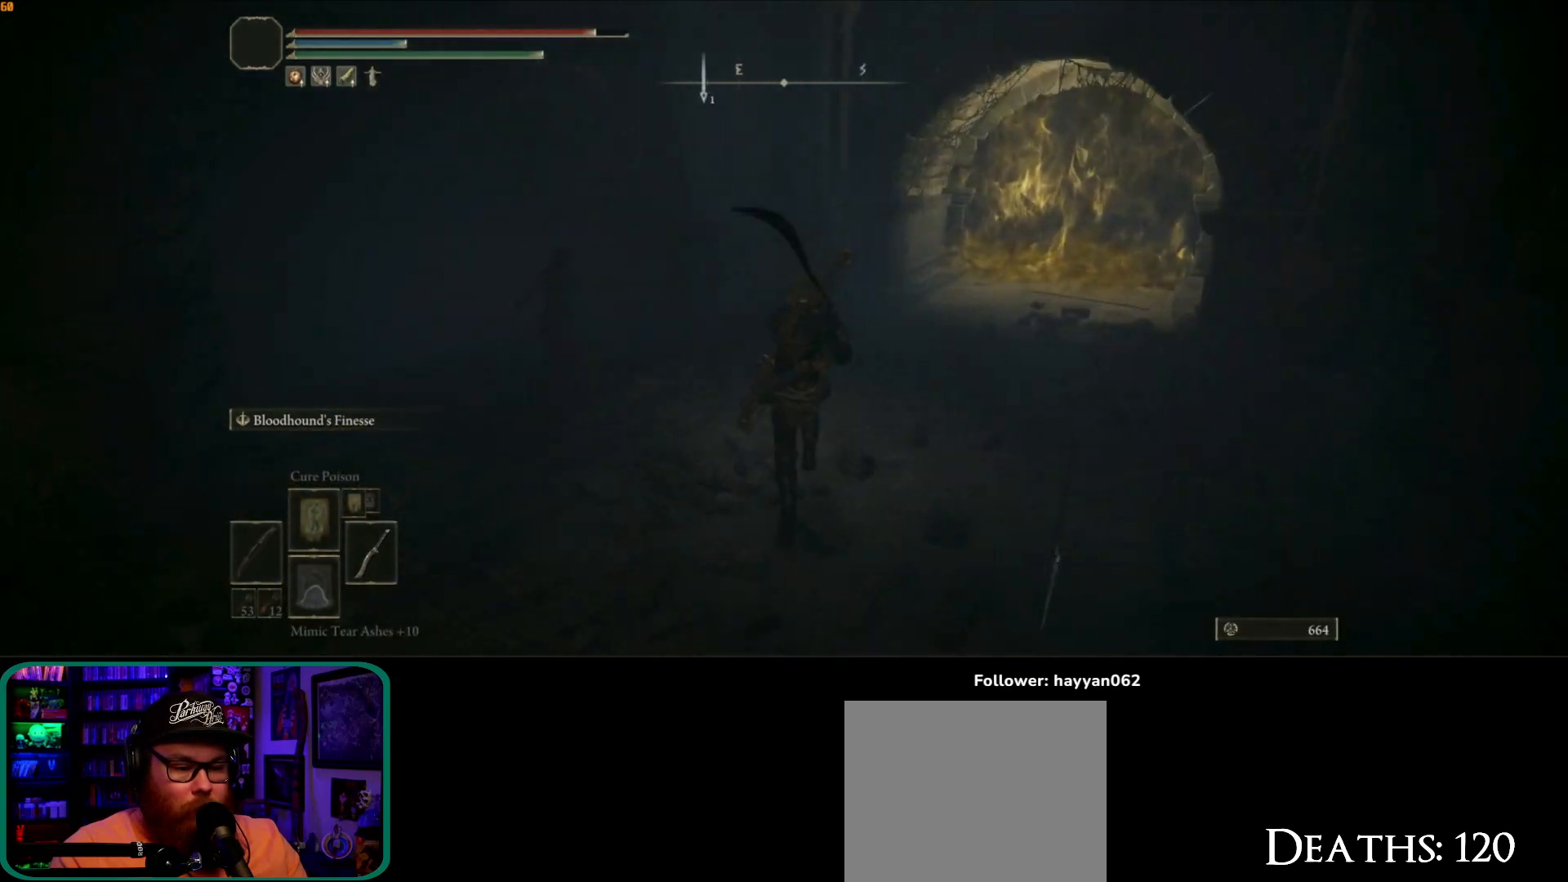
{"buttons": [], "left_stick": "up-right", "right_stick": "center", "events": [[183, "left_stick", "up-right"], [233, "right_stick", "center"]]}
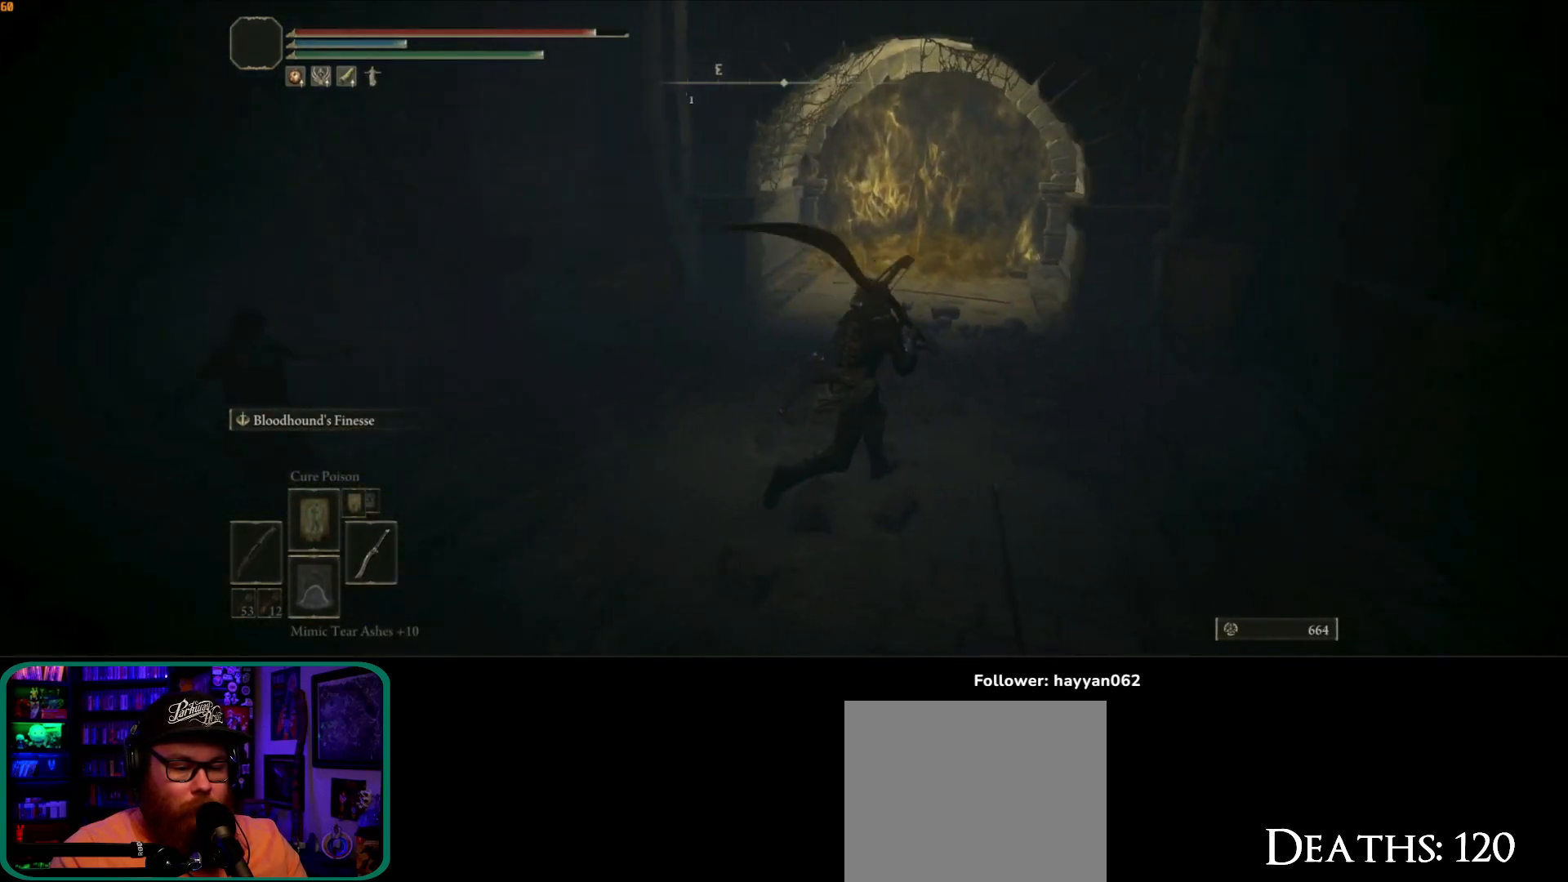
{"buttons": [], "left_stick": "up", "right_stick": "right", "events": [[33, "right_stick", "right"], [283, "left_stick", "up"]]}
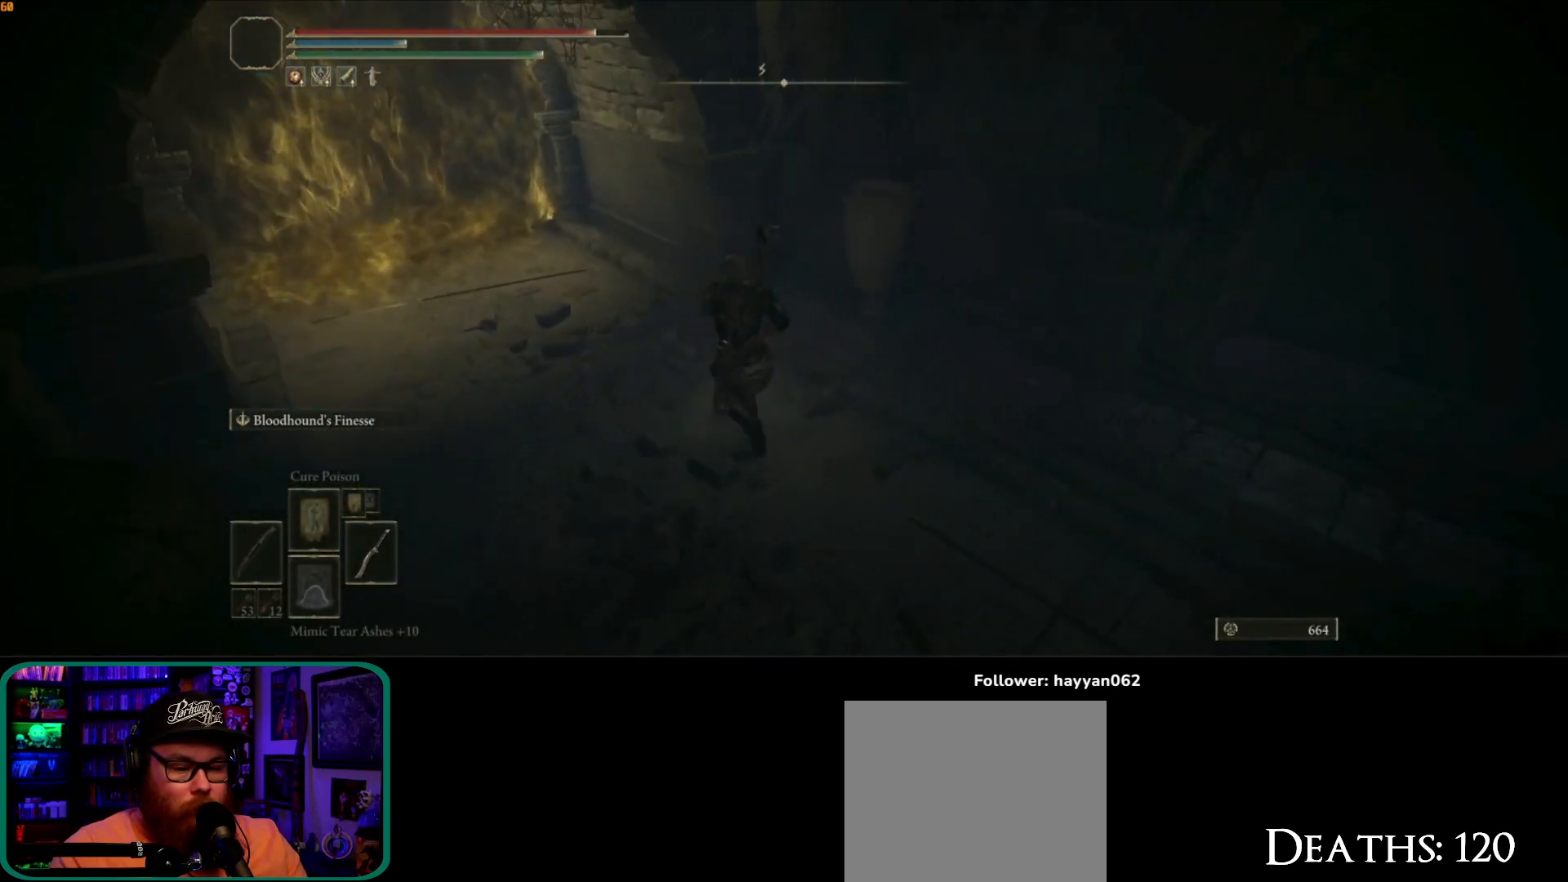
{"buttons": [], "left_stick": "up-left", "right_stick": "left", "events": [[100, "left_stick", "up-left"], [183, "right_stick", "center"], [300, "right_stick", "left"]]}
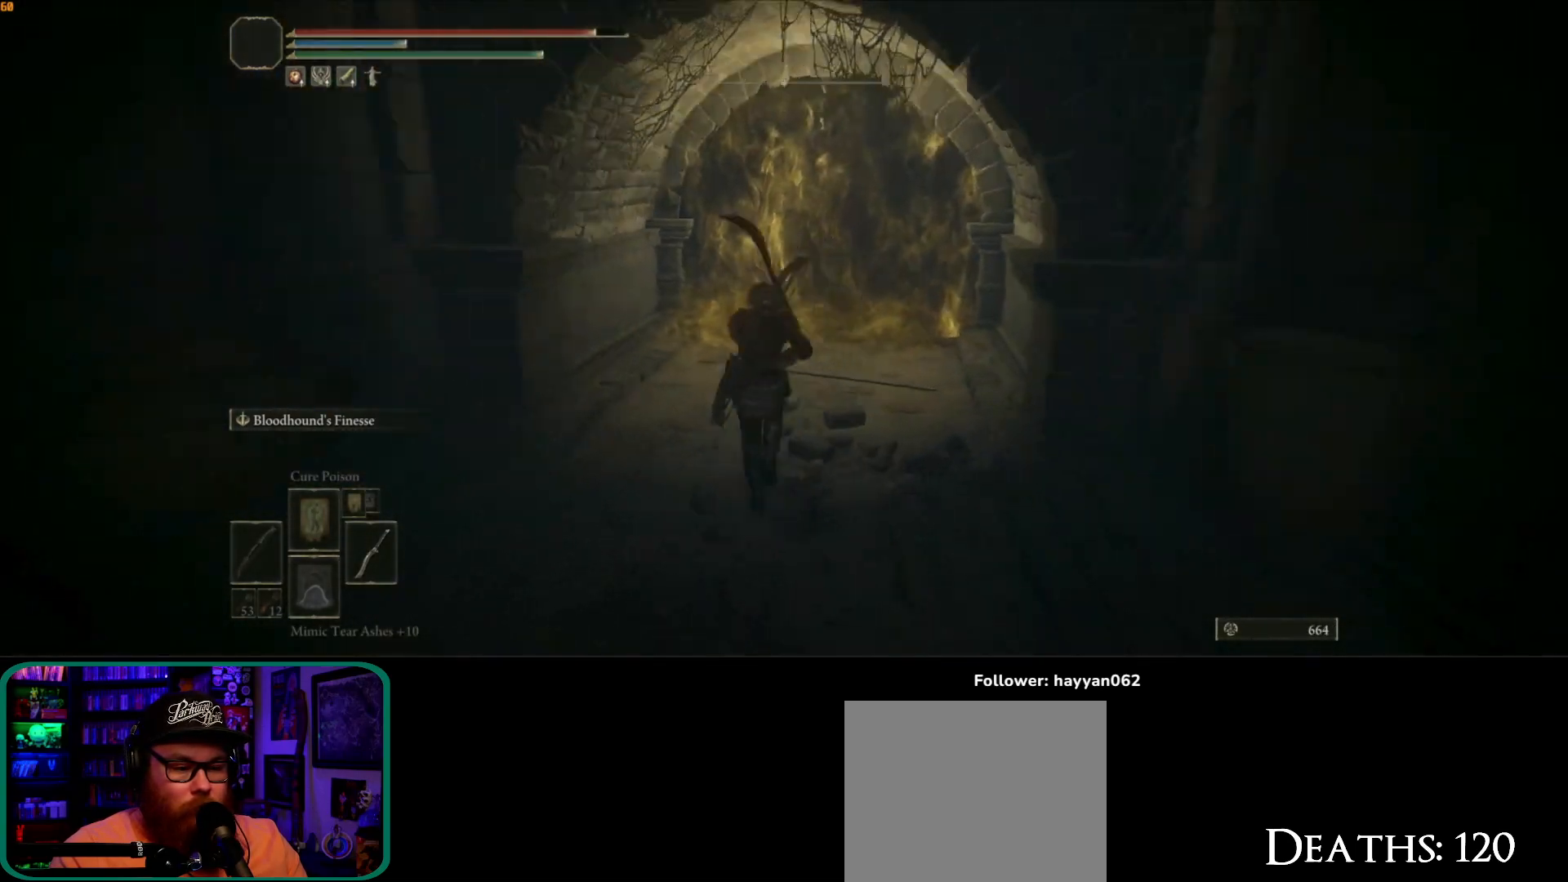
{"buttons": [], "left_stick": "up", "right_stick": "center", "events": [[117, "left_stick", "up"], [250, "right_stick", "center"]]}
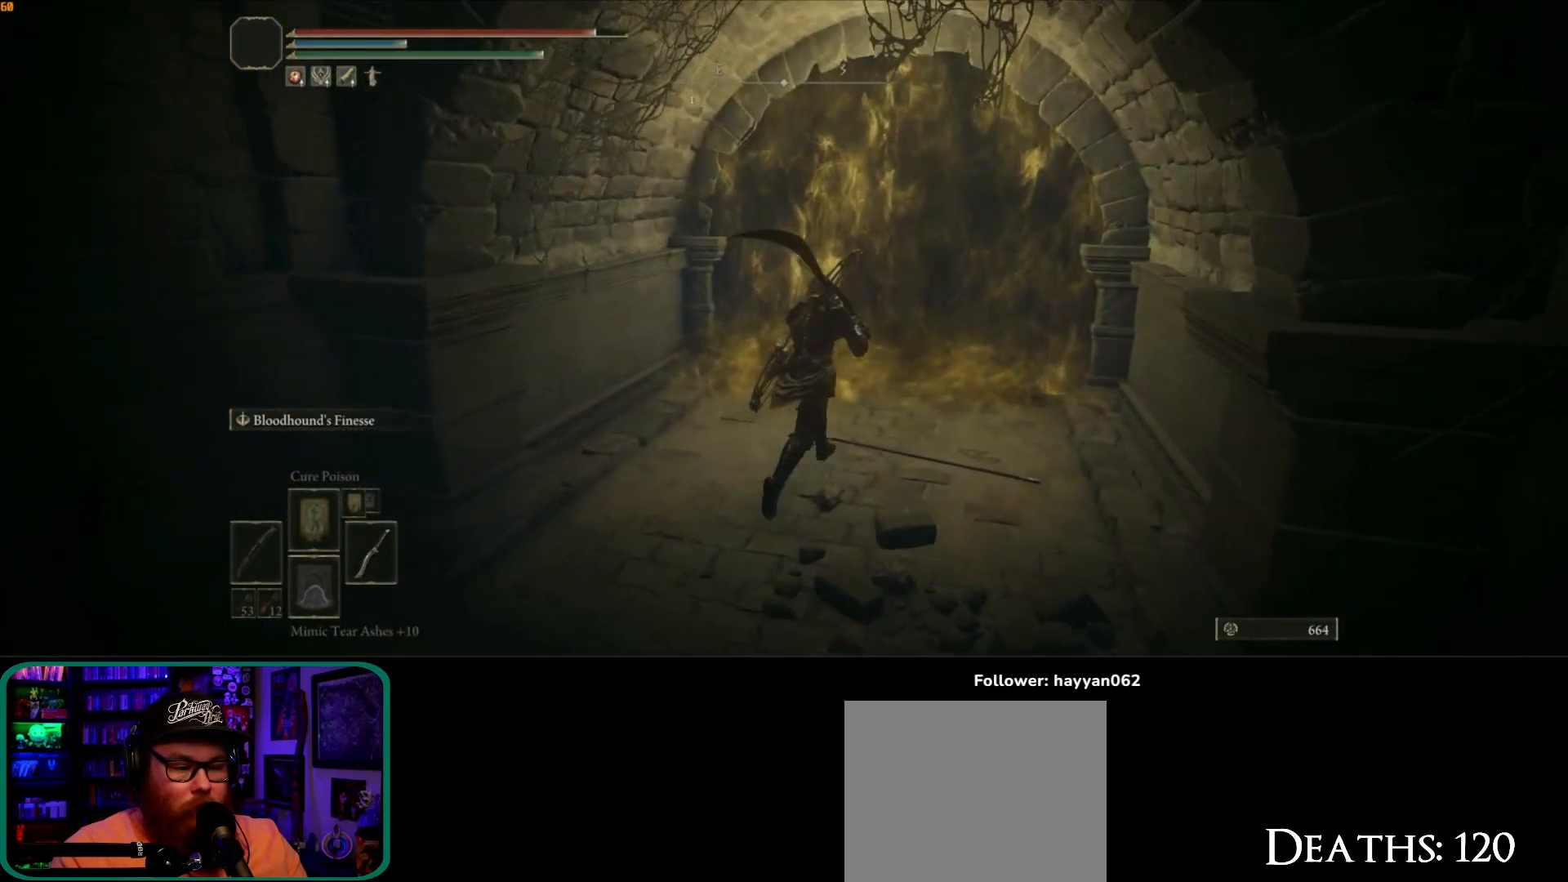
{"buttons": [], "left_stick": "up", "right_stick": "center", "events": [[17, "left_stick", "up-right"], [283, "right_stick", "right"], [417, "left_stick", "up"], [500, "right_stick", "center"]]}
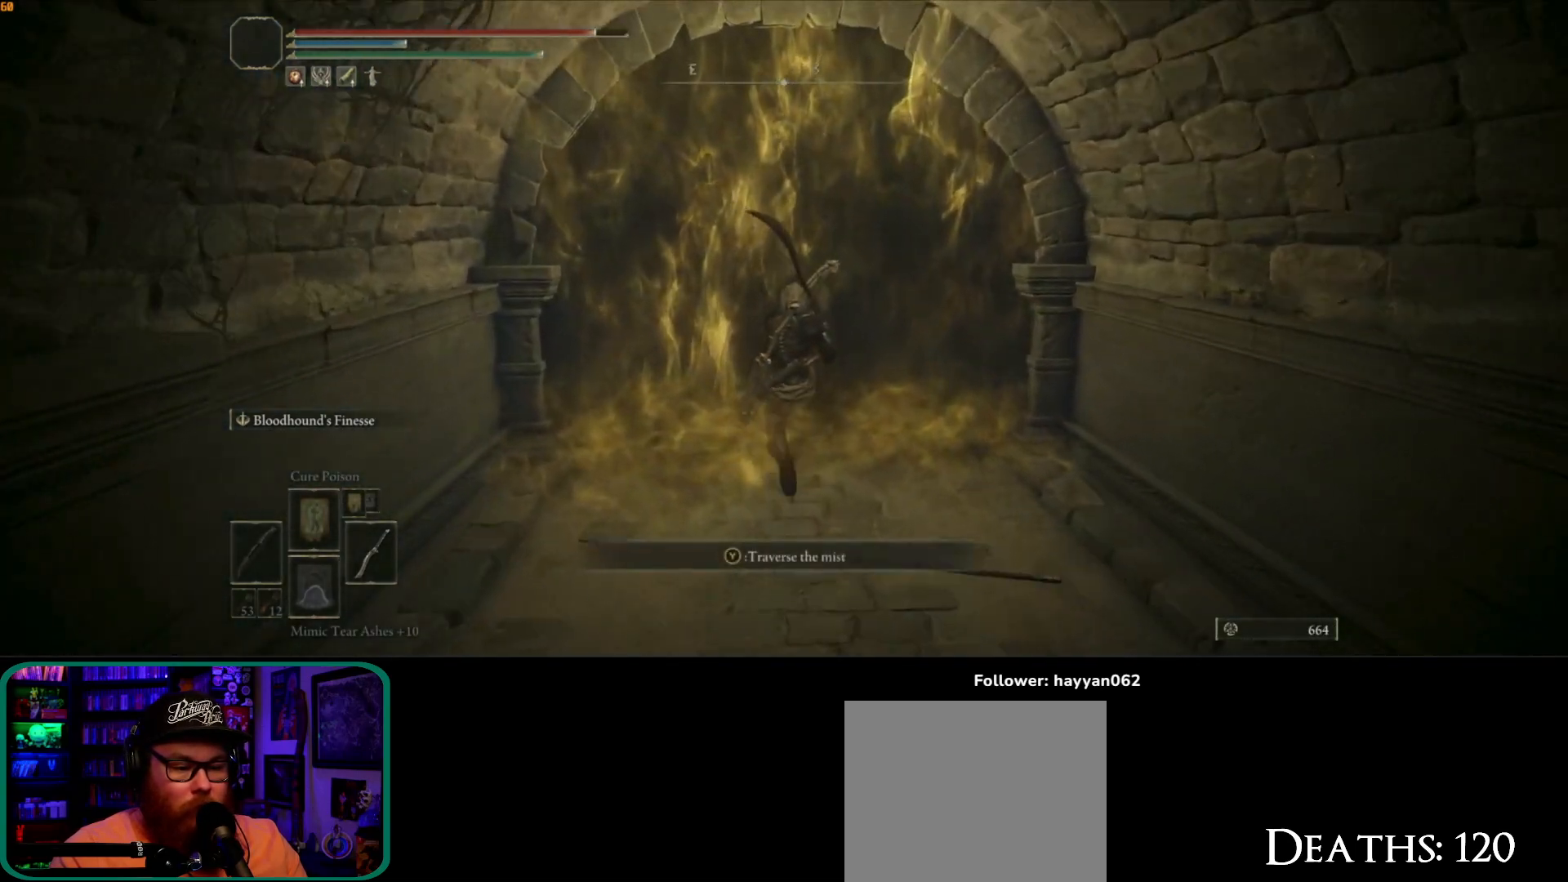
{"buttons": [], "left_stick": "center", "right_stick": "center", "events": [[250, "left_stick", "center"]]}
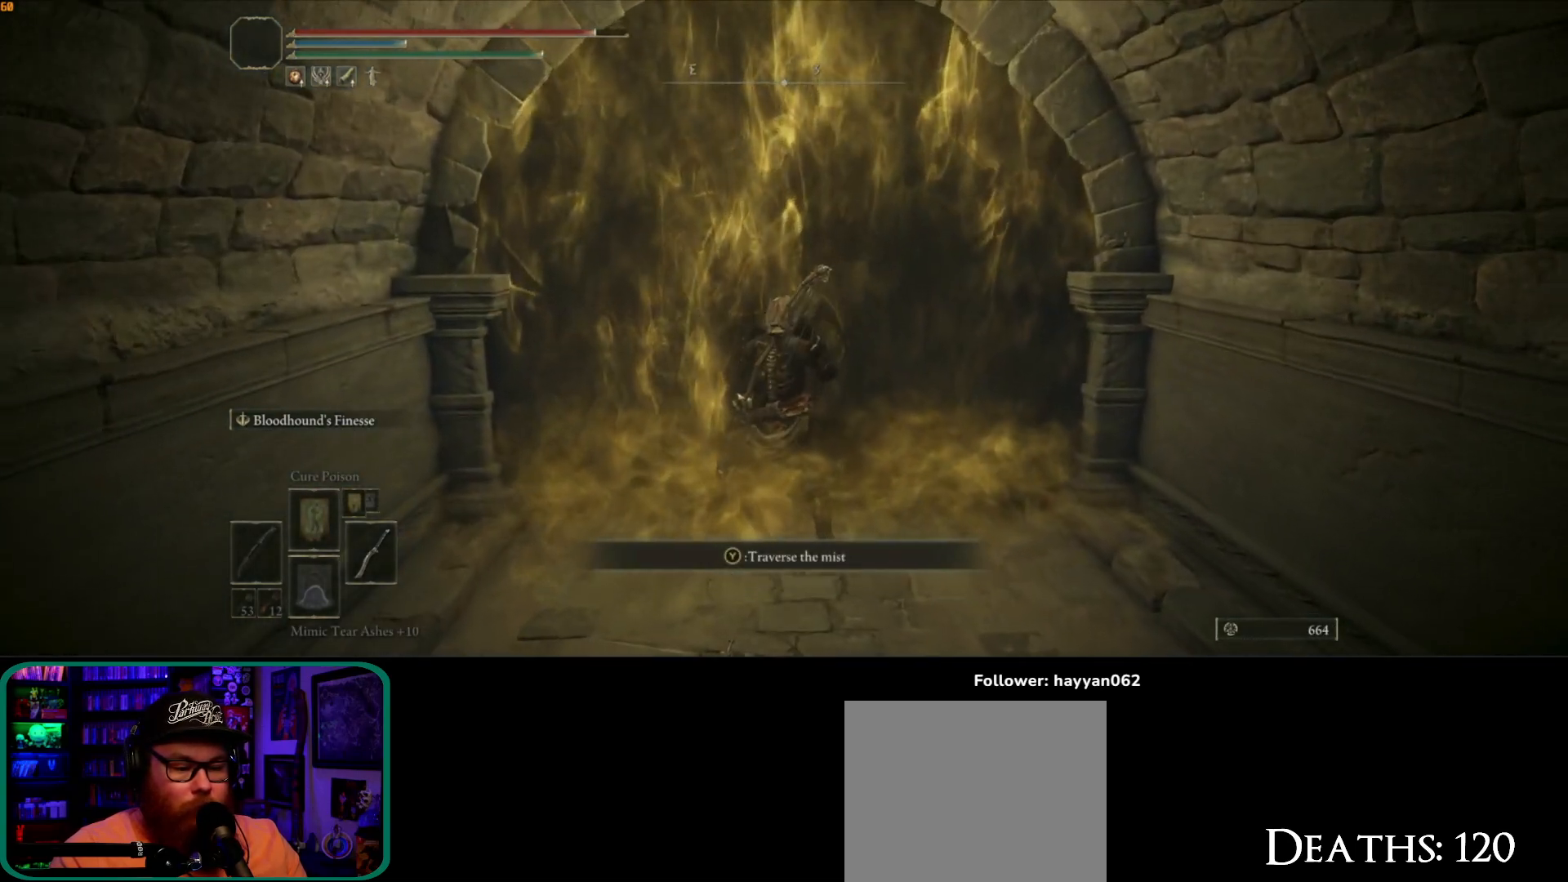
{"buttons": [], "left_stick": "center", "right_stick": "center", "events": [[117, "Y", "down"], [233, "Y", "up"]]}
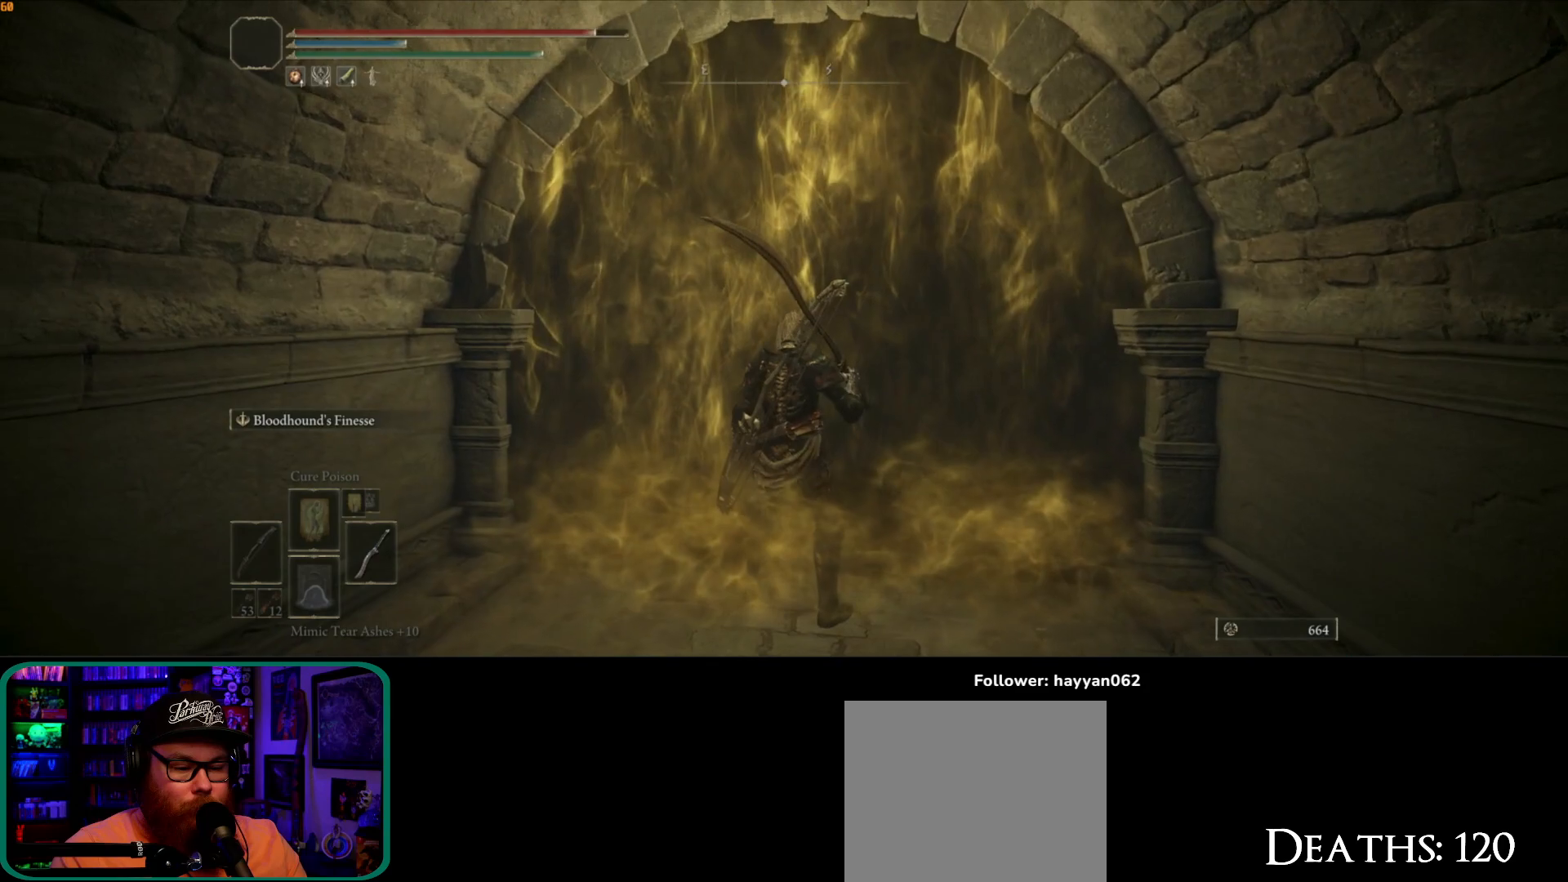
{"buttons": [], "left_stick": "up-right", "right_stick": "center", "events": [[433, "left_stick", "up-right"]]}
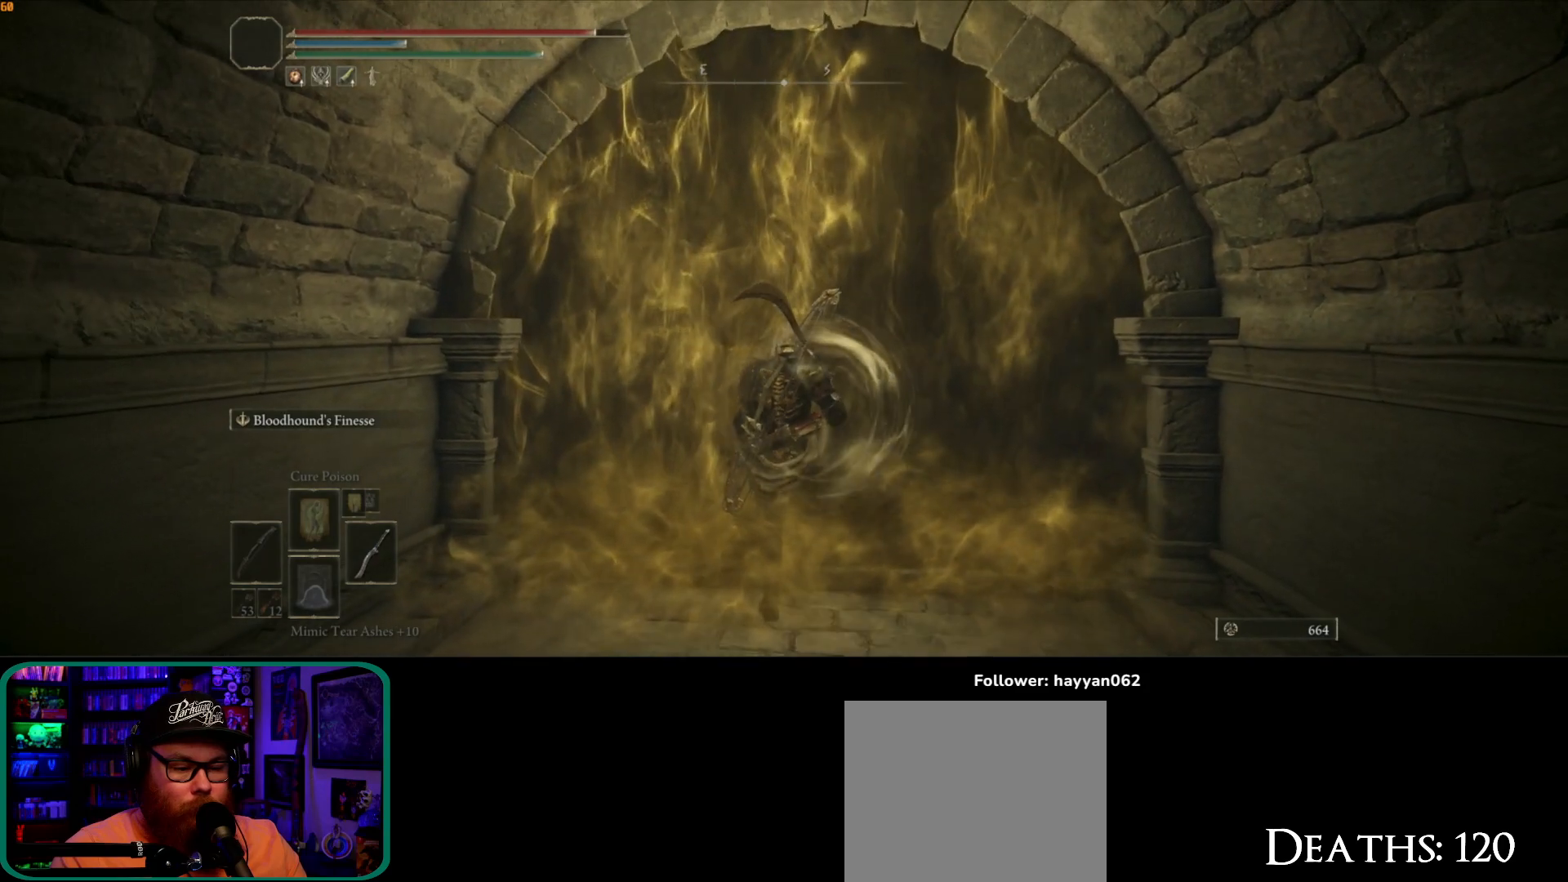
{"buttons": [], "left_stick": "up-right", "right_stick": "center", "events": []}
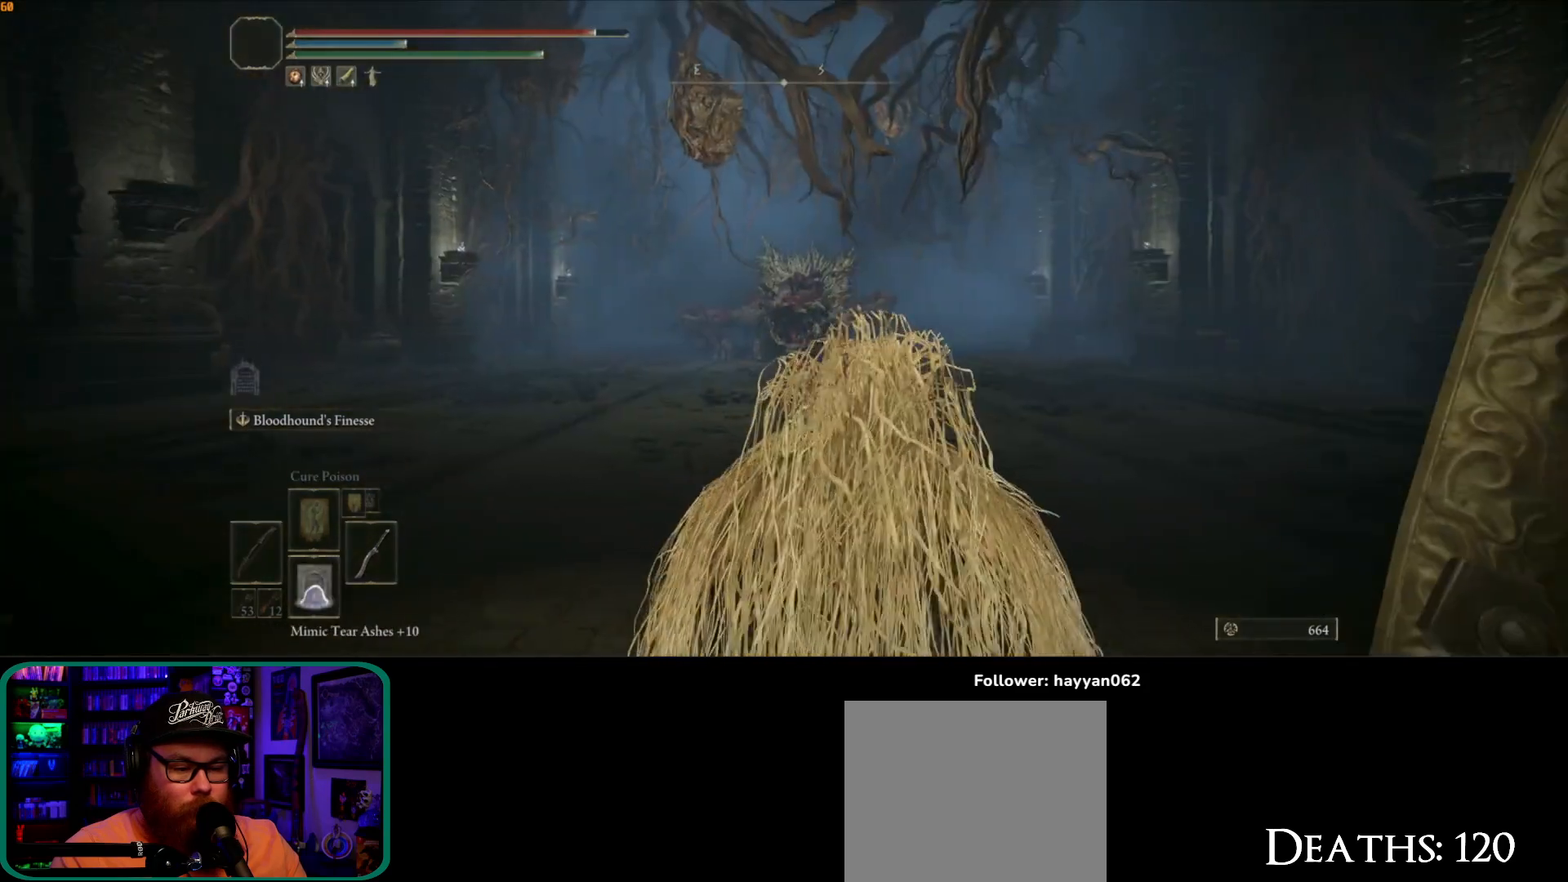
{"buttons": [], "left_stick": "up", "right_stick": "center", "events": [[50, "left_stick", "up"]]}
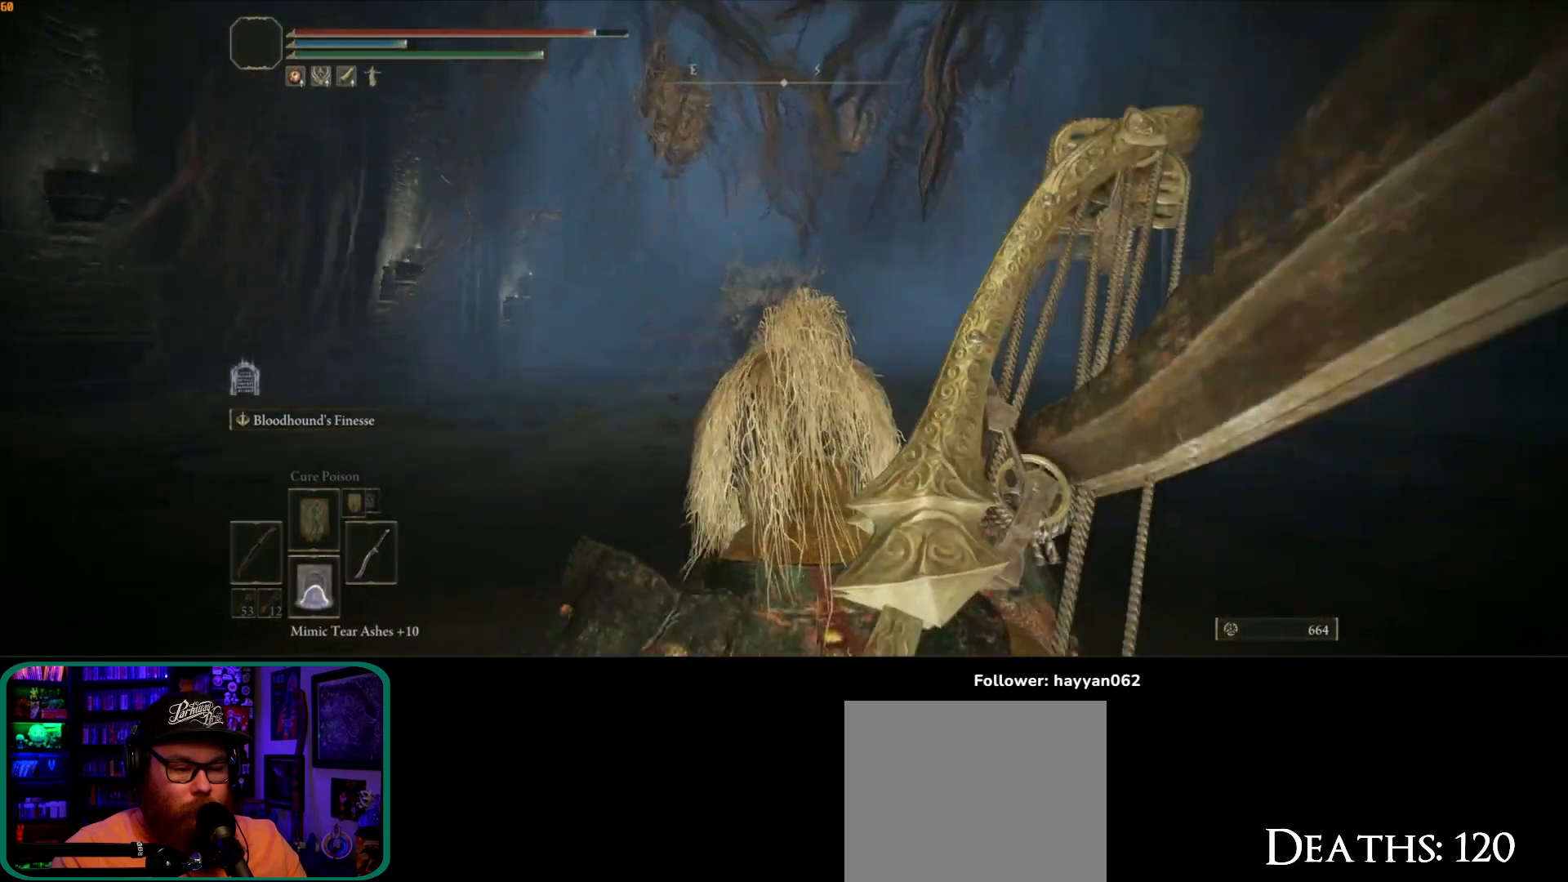
{"buttons": [], "left_stick": "up", "right_stick": "center", "events": []}
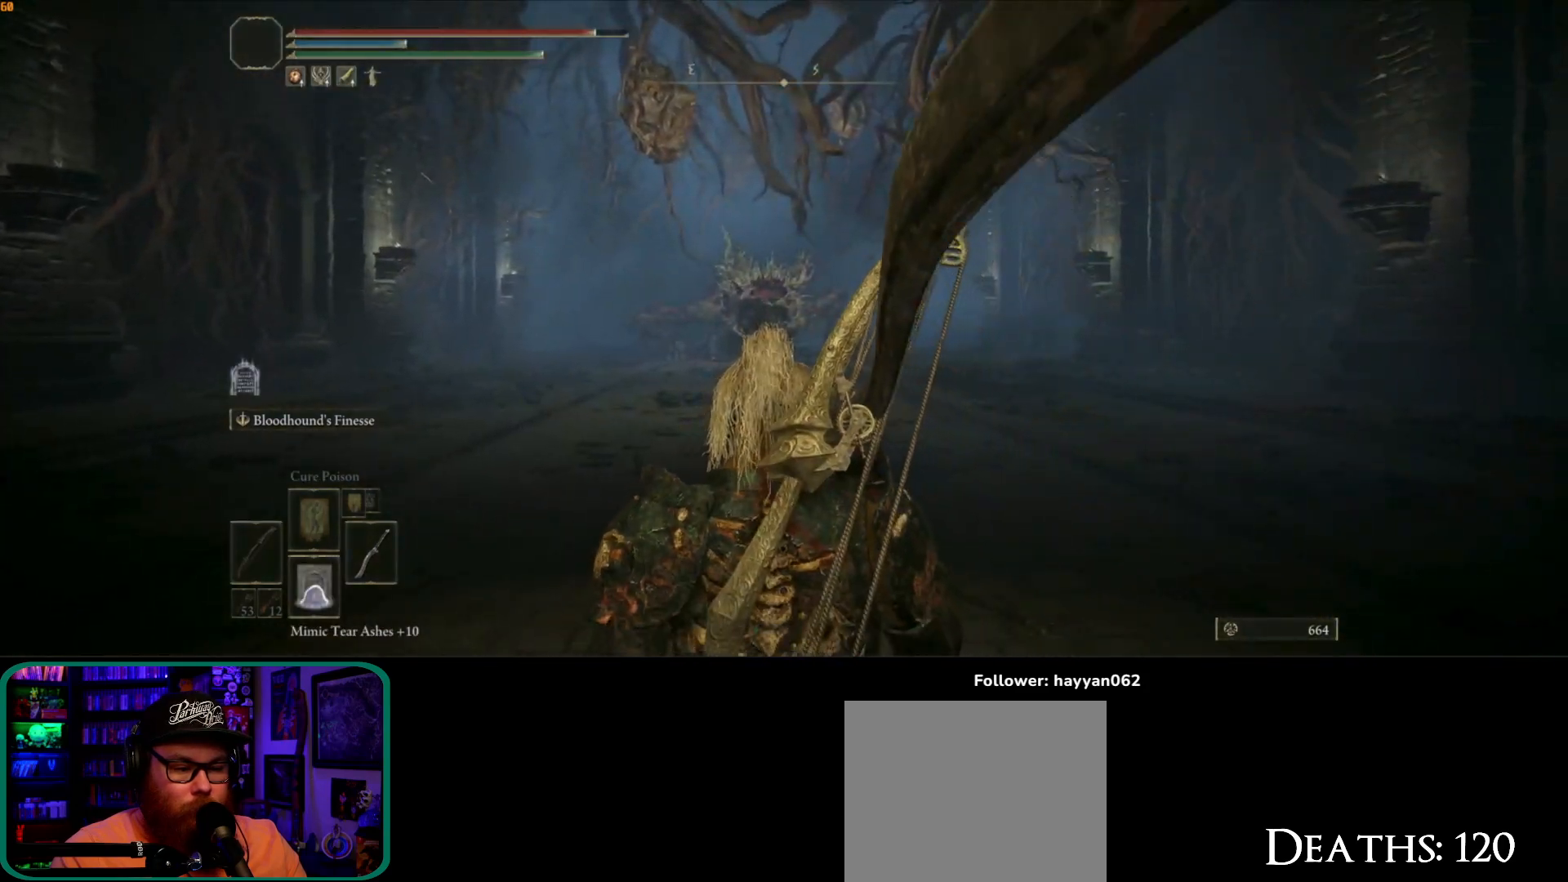
{"buttons": [], "left_stick": "center", "right_stick": "center", "events": [[133, "left_stick", "center"]]}
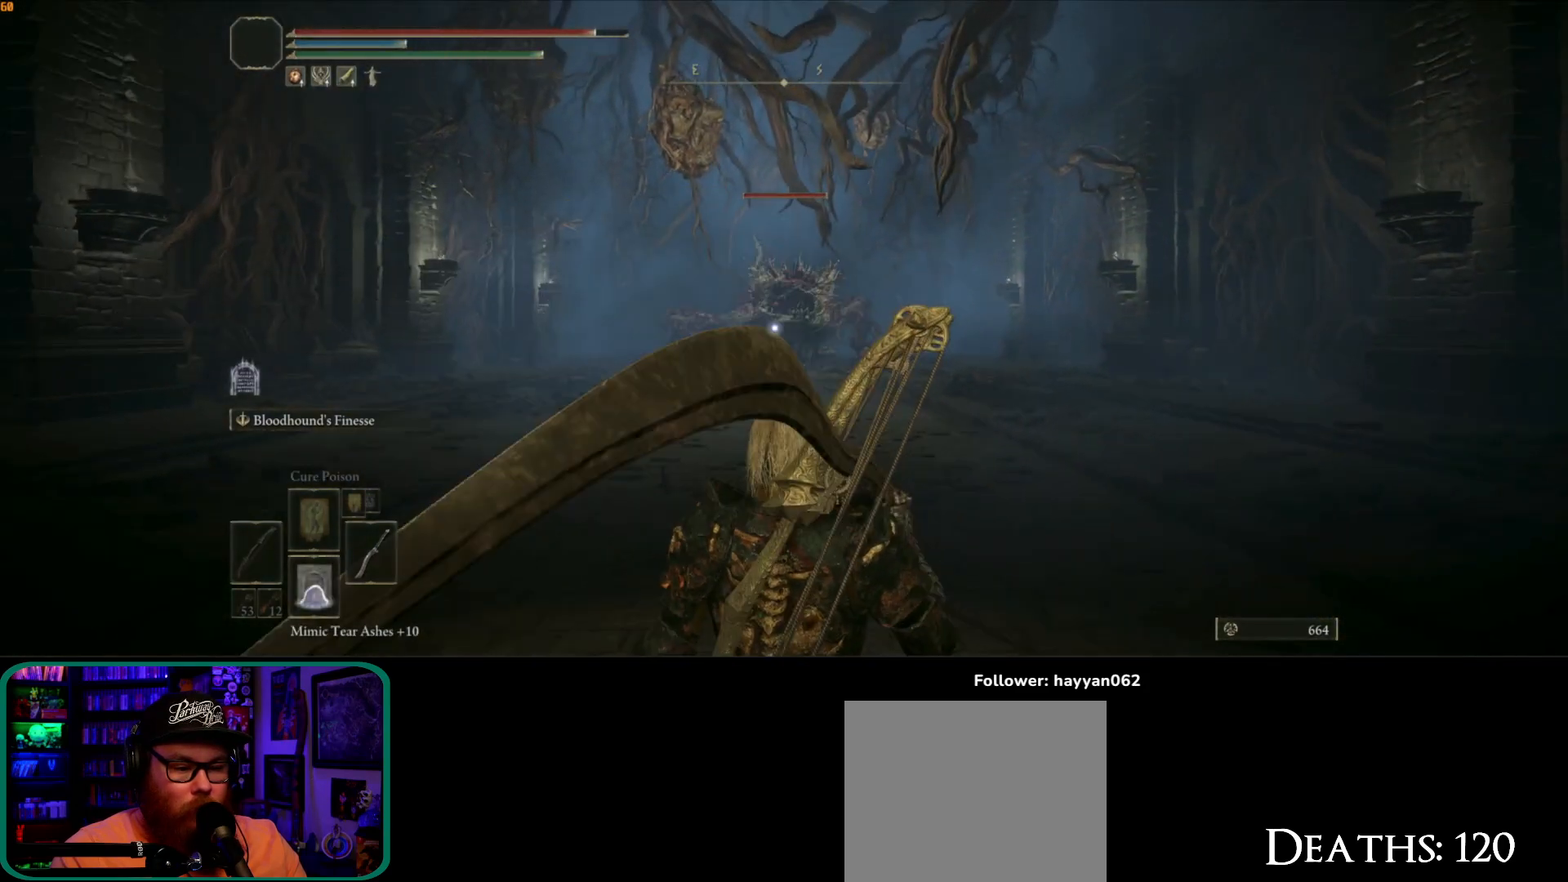
{"buttons": [], "left_stick": "up", "right_stick": "center", "events": [[183, "left_stick", "up"]]}
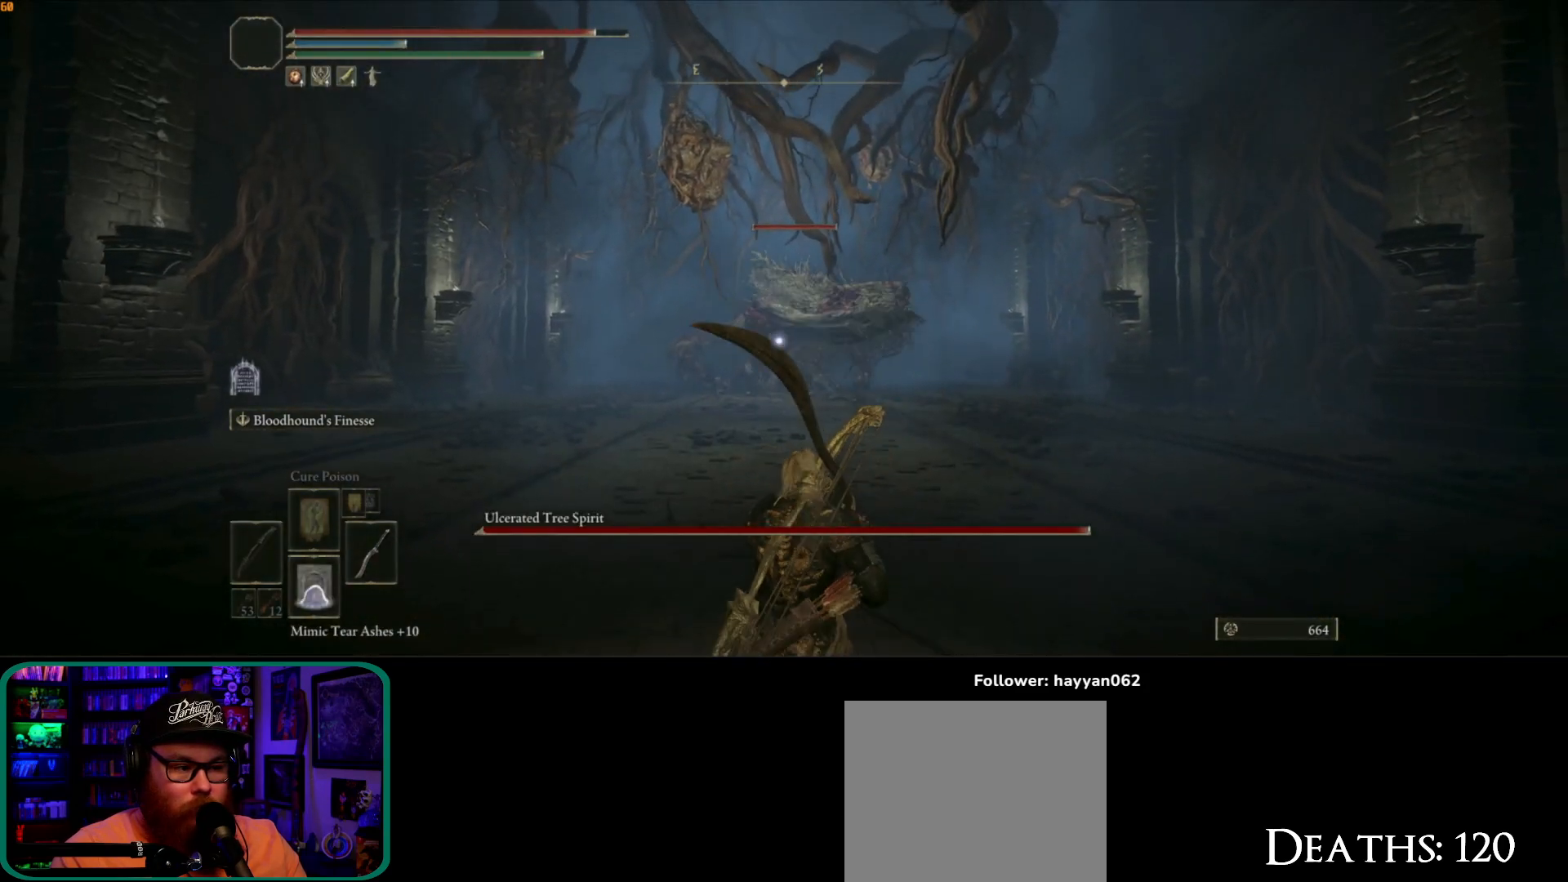
{"buttons": ["X"], "left_stick": "left", "right_stick": "center", "events": [[267, "left_stick", "up-left"], [367, "left_stick", "left"], [400, "X", "down"]]}
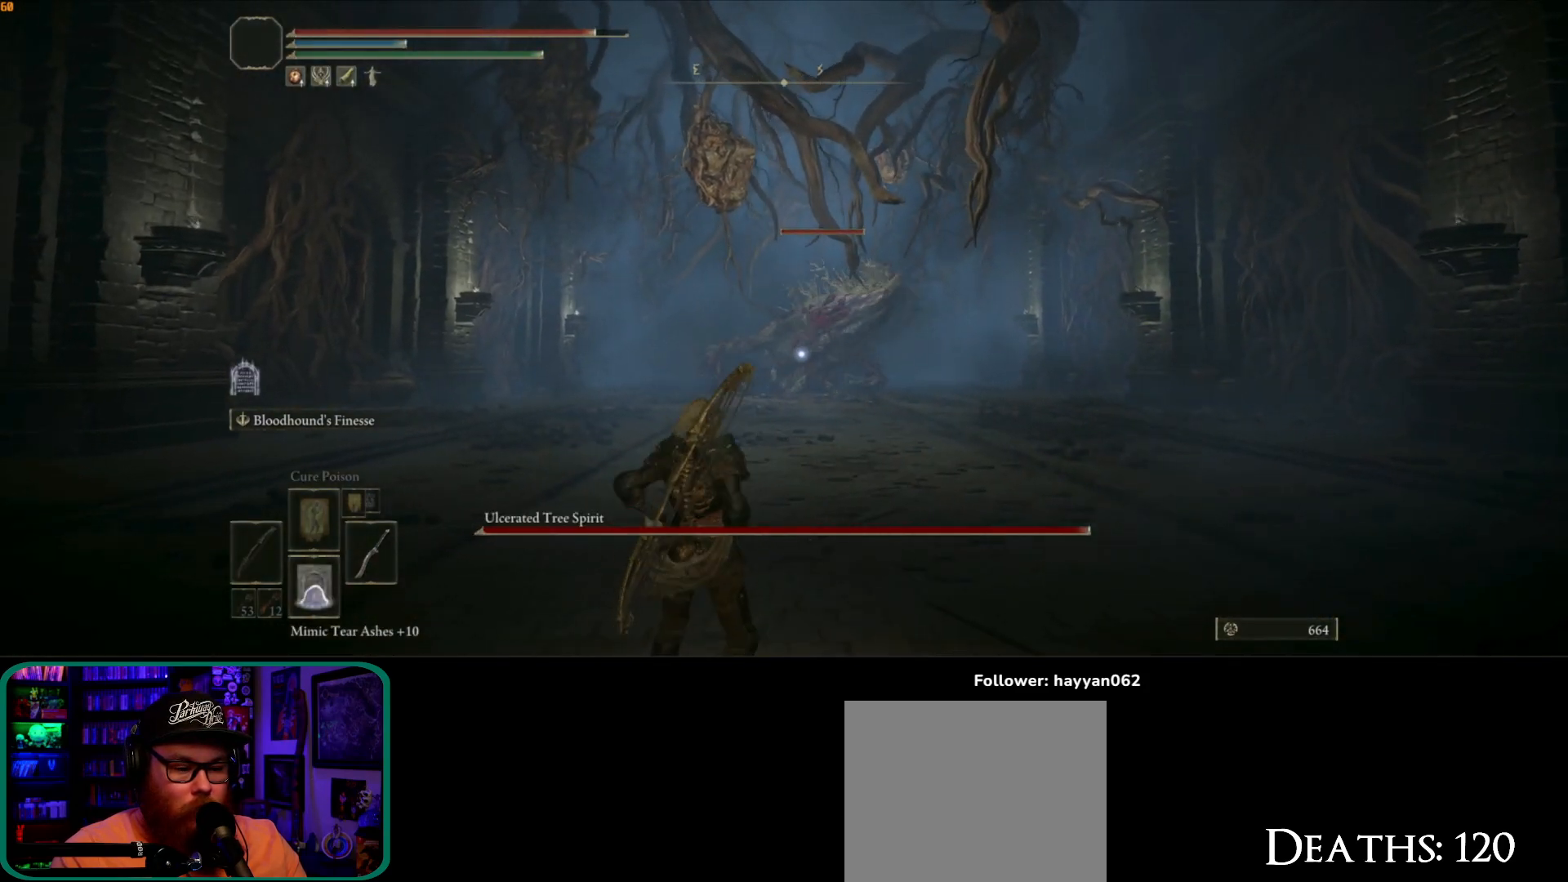
{"buttons": [], "left_stick": "left", "right_stick": "center", "events": [[33, "X", "up"]]}
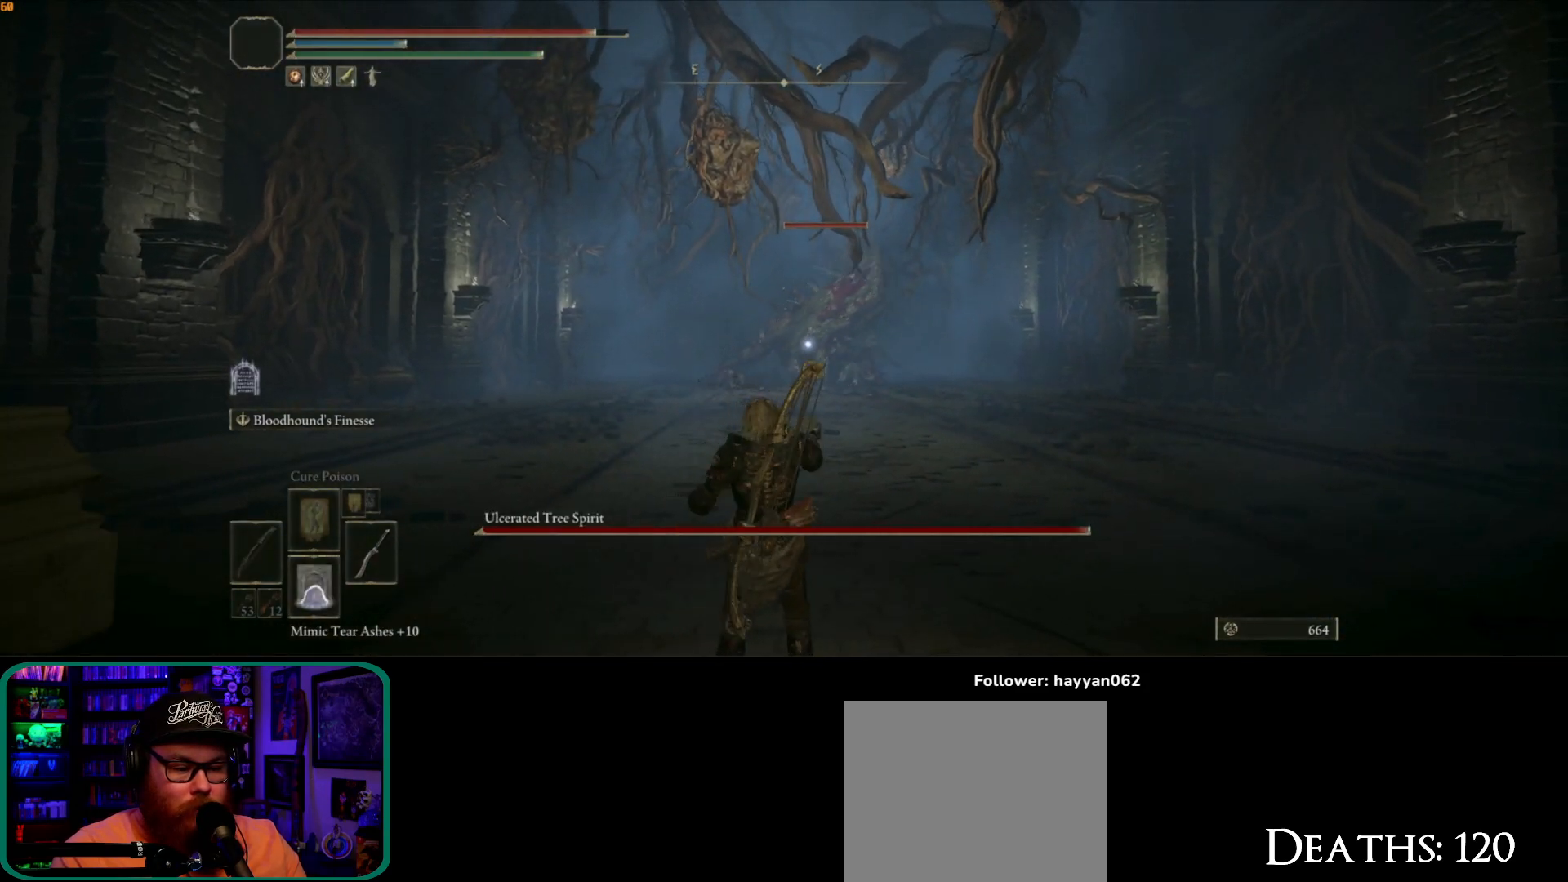
{"buttons": [], "left_stick": "up-right", "right_stick": "center", "events": [[283, "left_stick", "up-left"], [450, "left_stick", "up-right"]]}
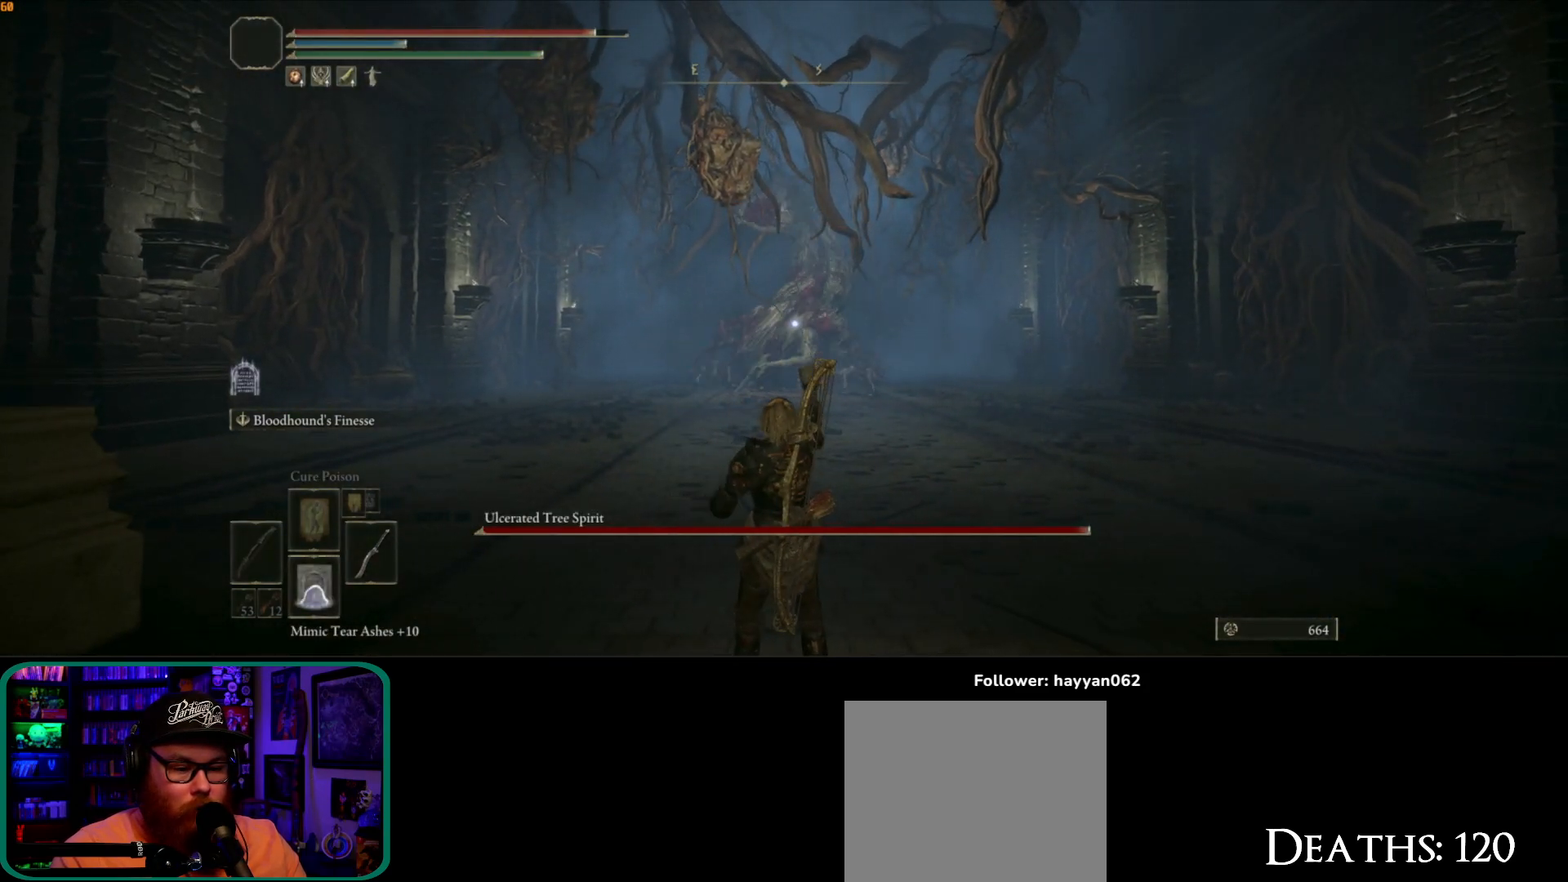
{"buttons": [], "left_stick": "right", "right_stick": "center", "events": [[67, "left_stick", "right"]]}
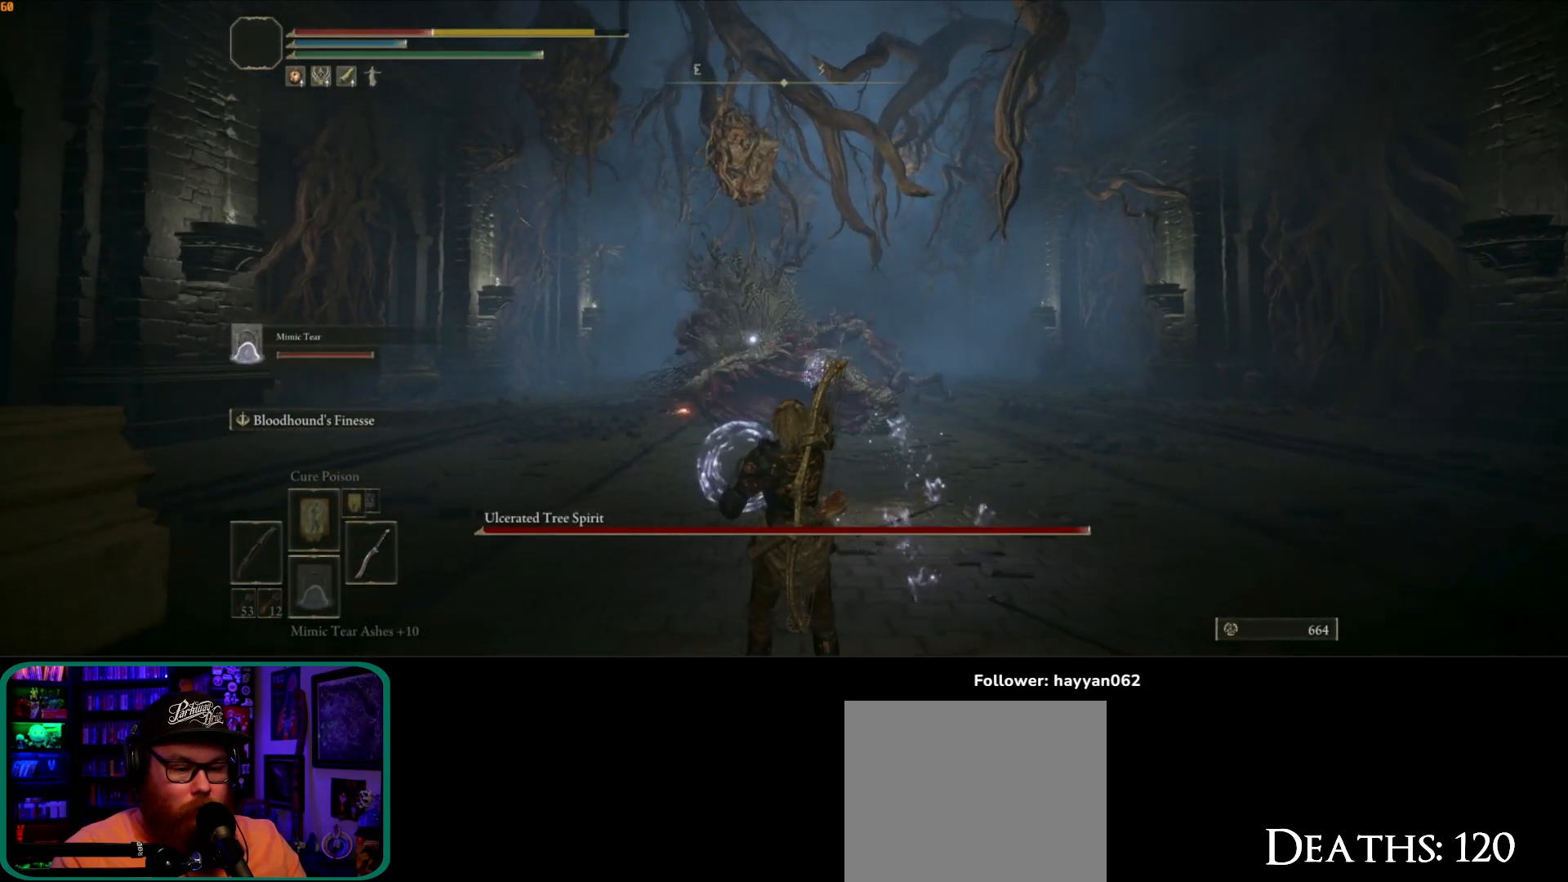
{"buttons": [], "left_stick": "right", "right_stick": "center", "events": []}
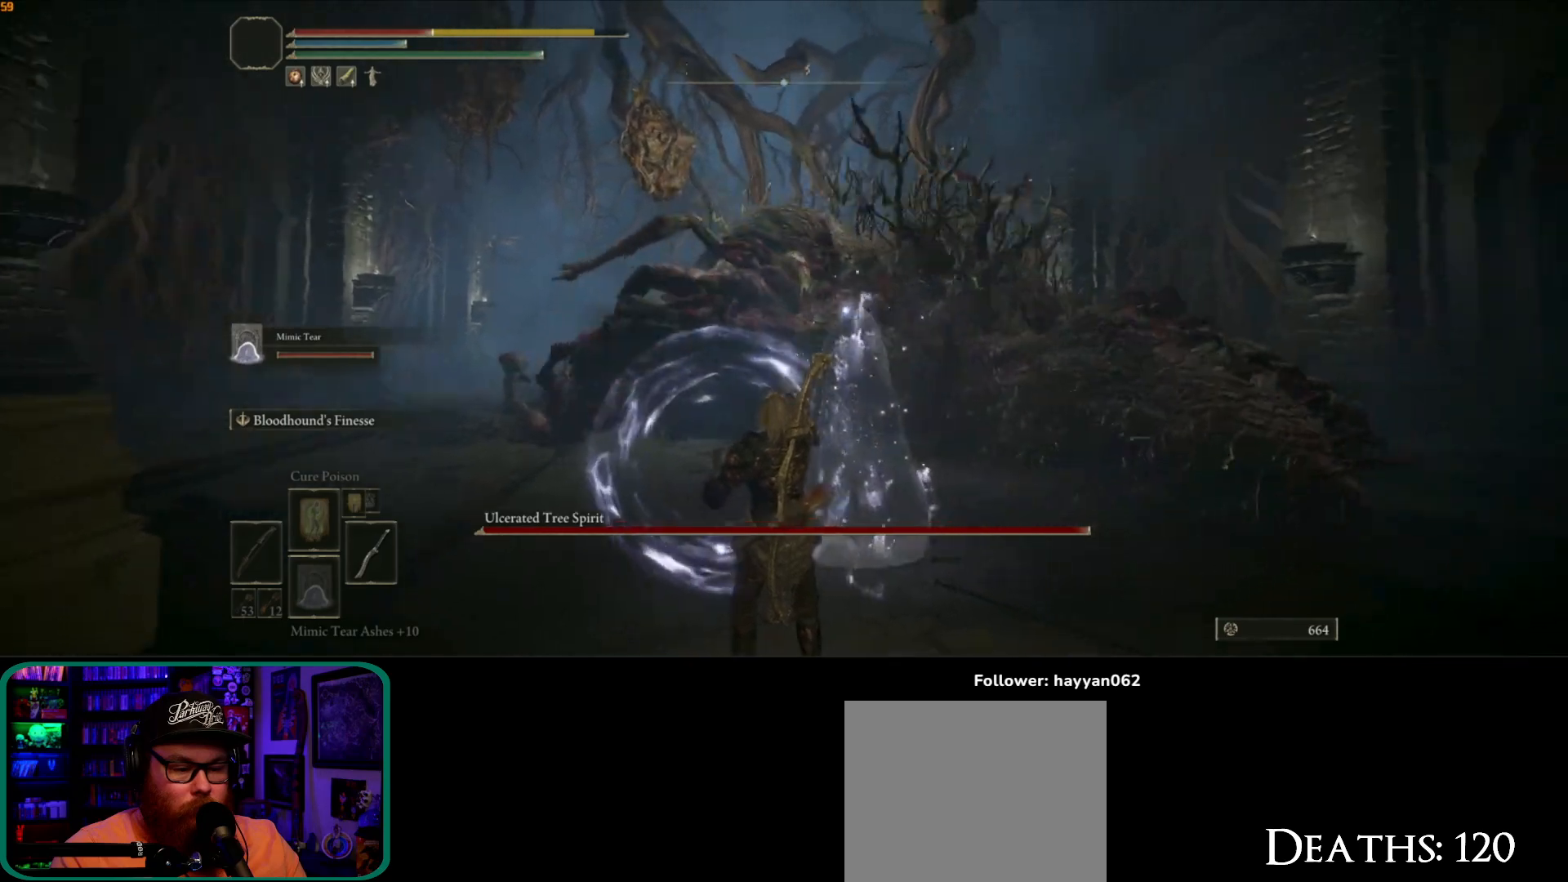
{"buttons": ["B"], "left_stick": "up", "right_stick": "center", "events": [[167, "left_stick", "up-right"], [317, "left_stick", "up"], [450, "B", "down"]]}
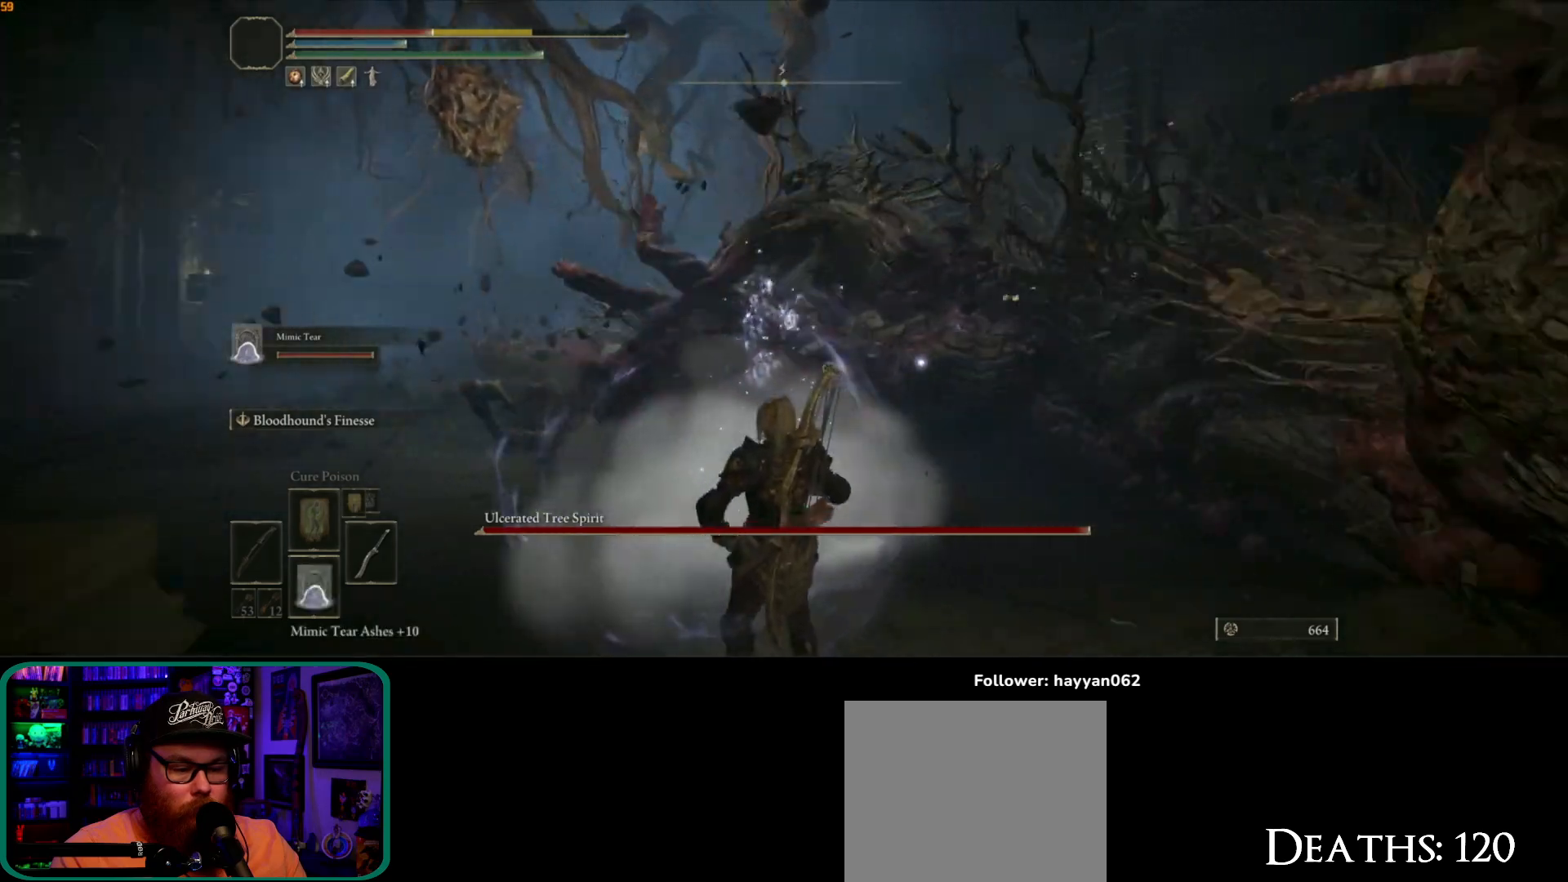
{"buttons": ["B"], "left_stick": "up-left", "right_stick": "center", "events": [[233, "left_stick", "up-left"]]}
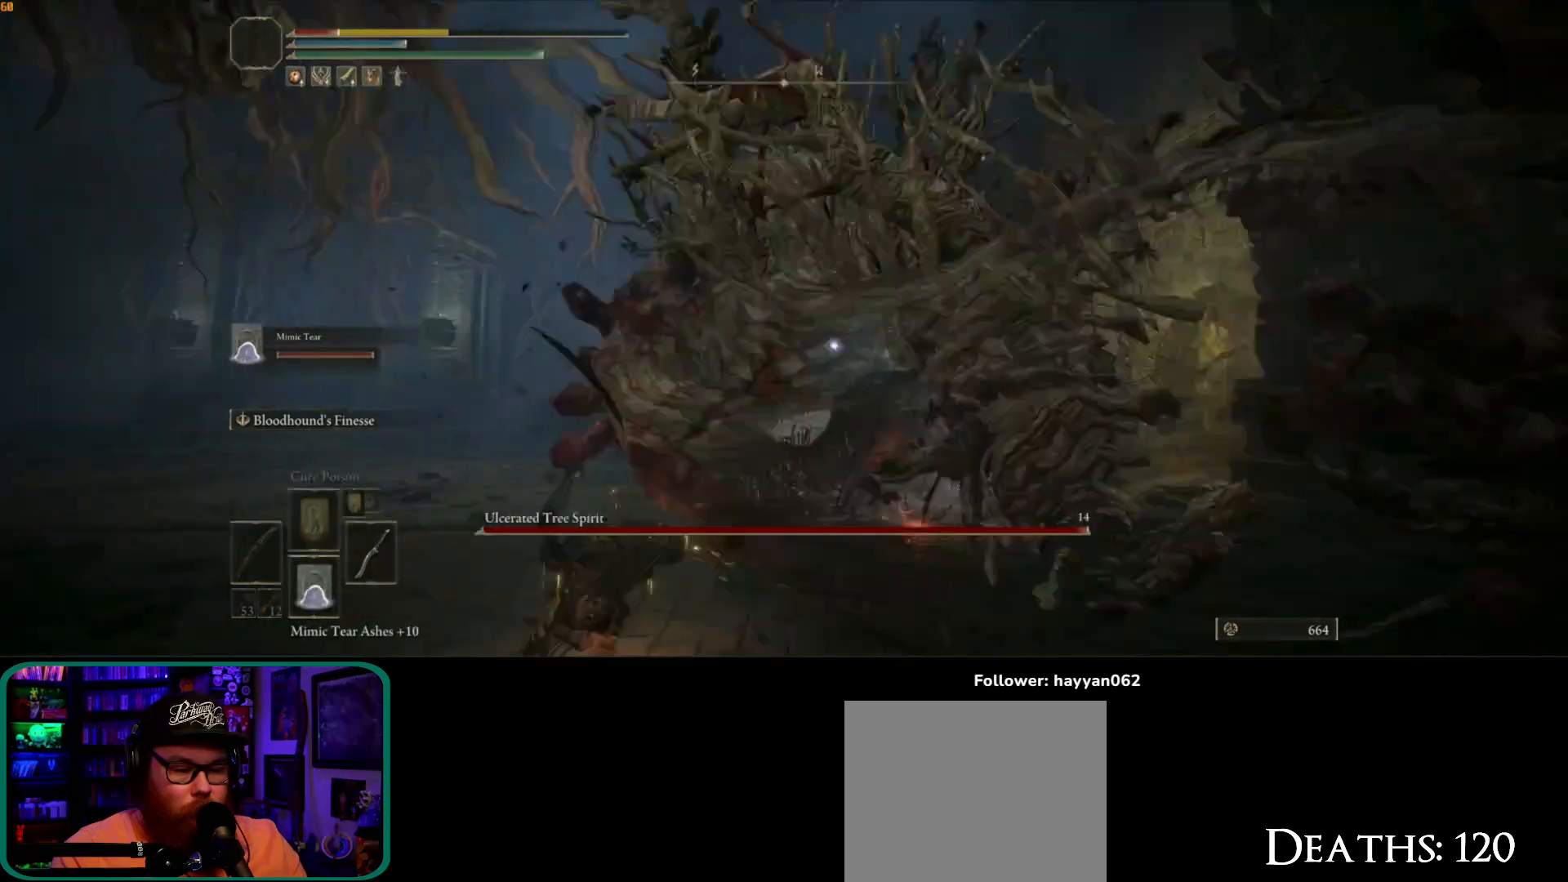
{"buttons": ["B"], "left_stick": "left", "right_stick": "center", "events": [[150, "B", "up"], [233, "B", "down"], [317, "B", "up"], [450, "left_stick", "left"], [467, "B", "down"]]}
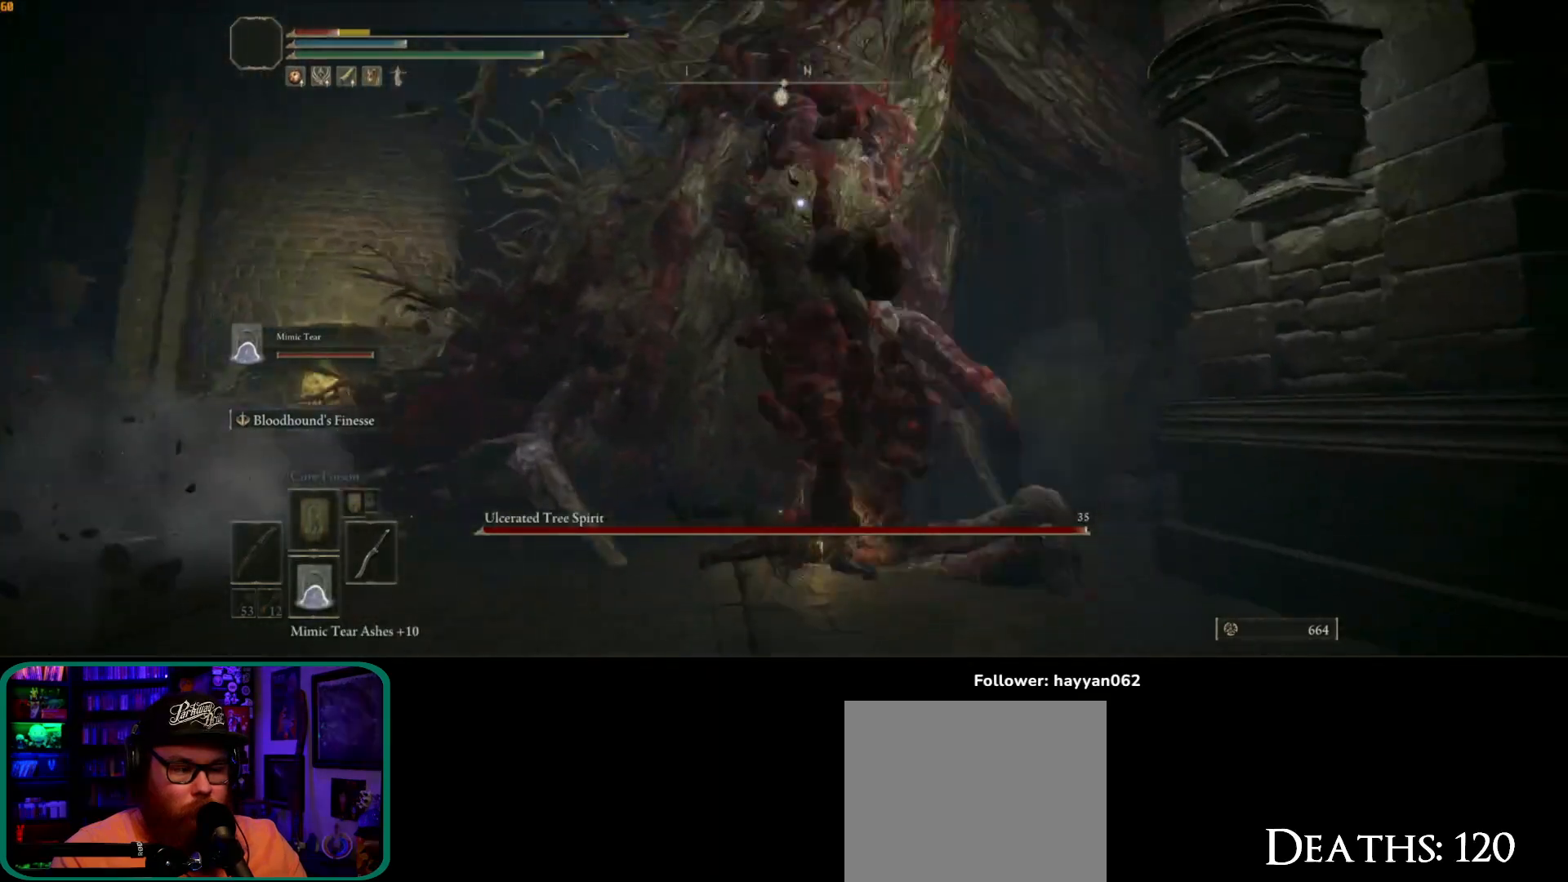
{"buttons": [], "left_stick": "down", "right_stick": "center", "events": [[33, "left_stick", "down-left"], [50, "B", "up"], [150, "left_stick", "down"], [183, "B", "down"], [267, "B", "up"], [333, "B", "down"], [383, "B", "up"], [450, "B", "down"], [500, "B", "up"]]}
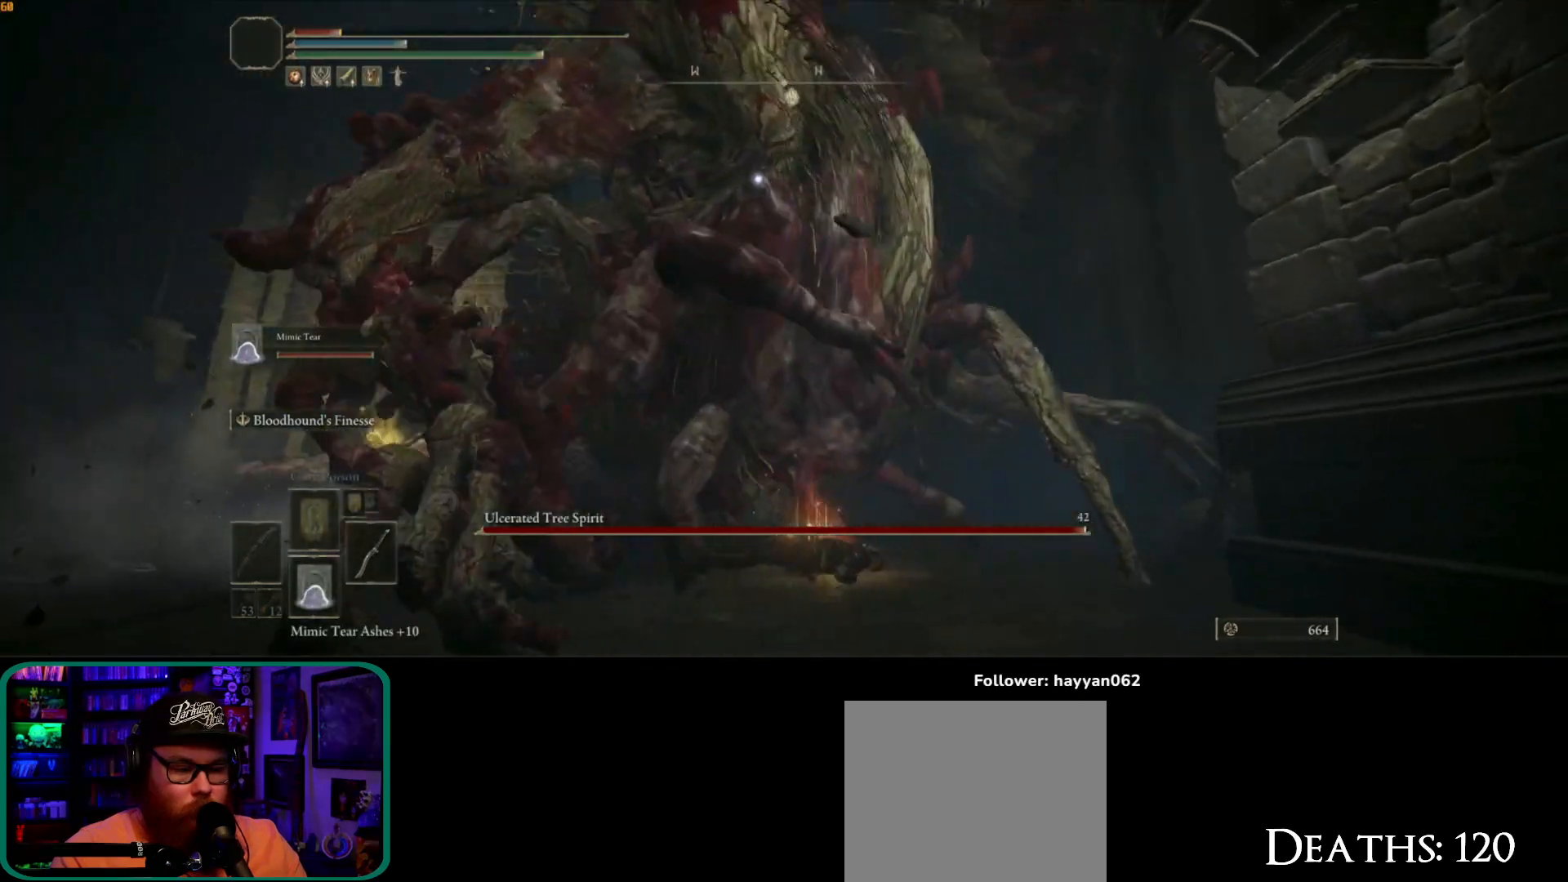
{"buttons": [], "left_stick": "down-left", "right_stick": "center", "events": [[67, "B", "down"], [133, "B", "up"], [233, "B", "down"], [283, "B", "up"], [317, "left_stick", "down-left"]]}
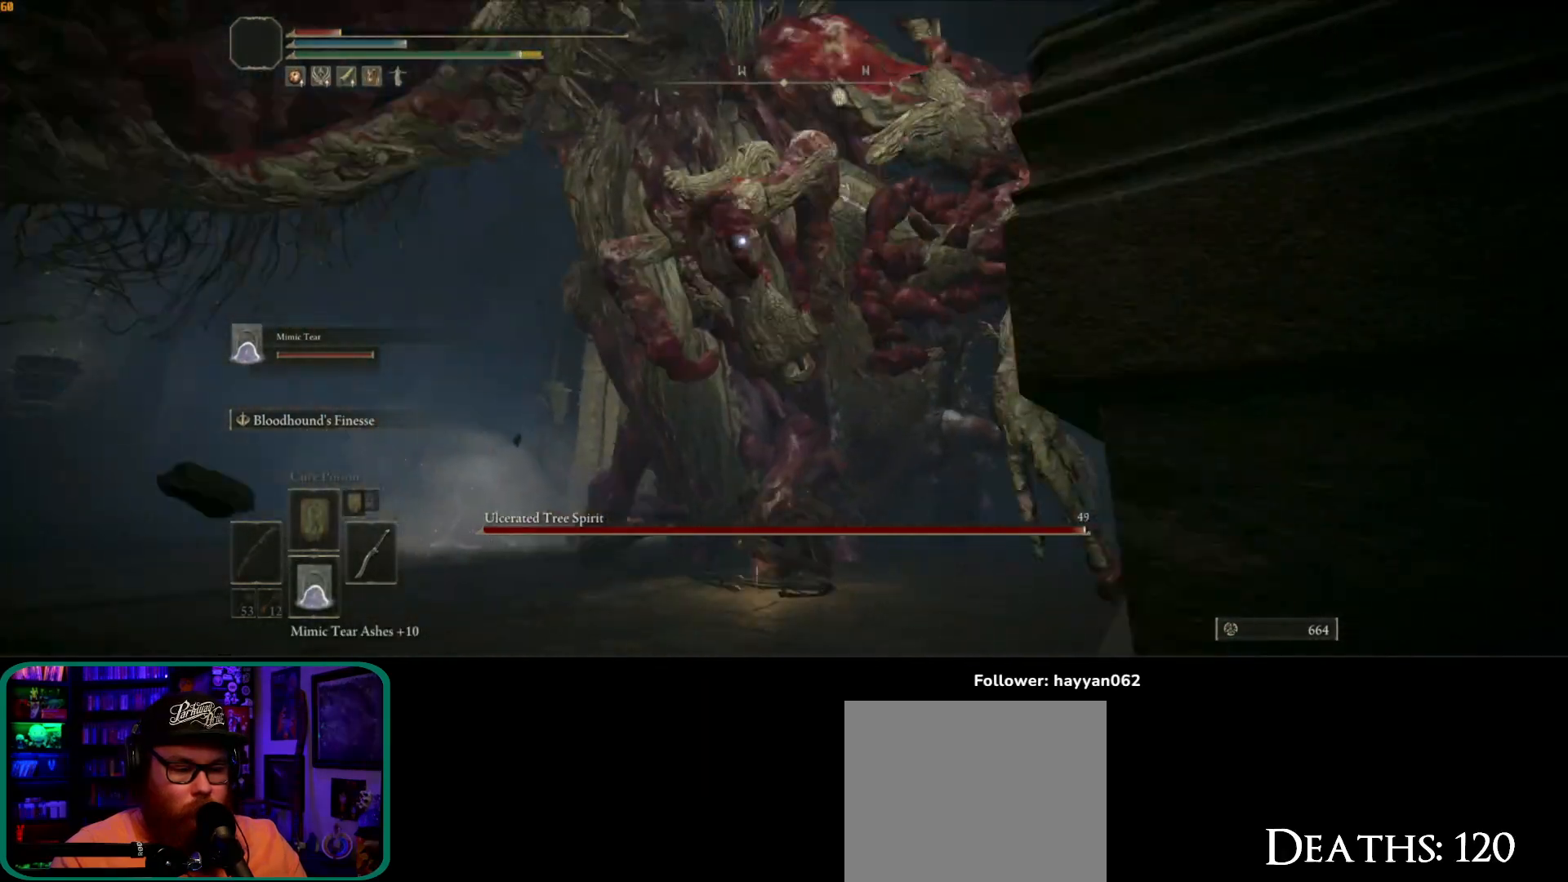
{"buttons": ["Y"], "left_stick": "down-left", "right_stick": "center", "events": [[17, "B", "down"], [133, "B", "up"], [400, "Y", "down"]]}
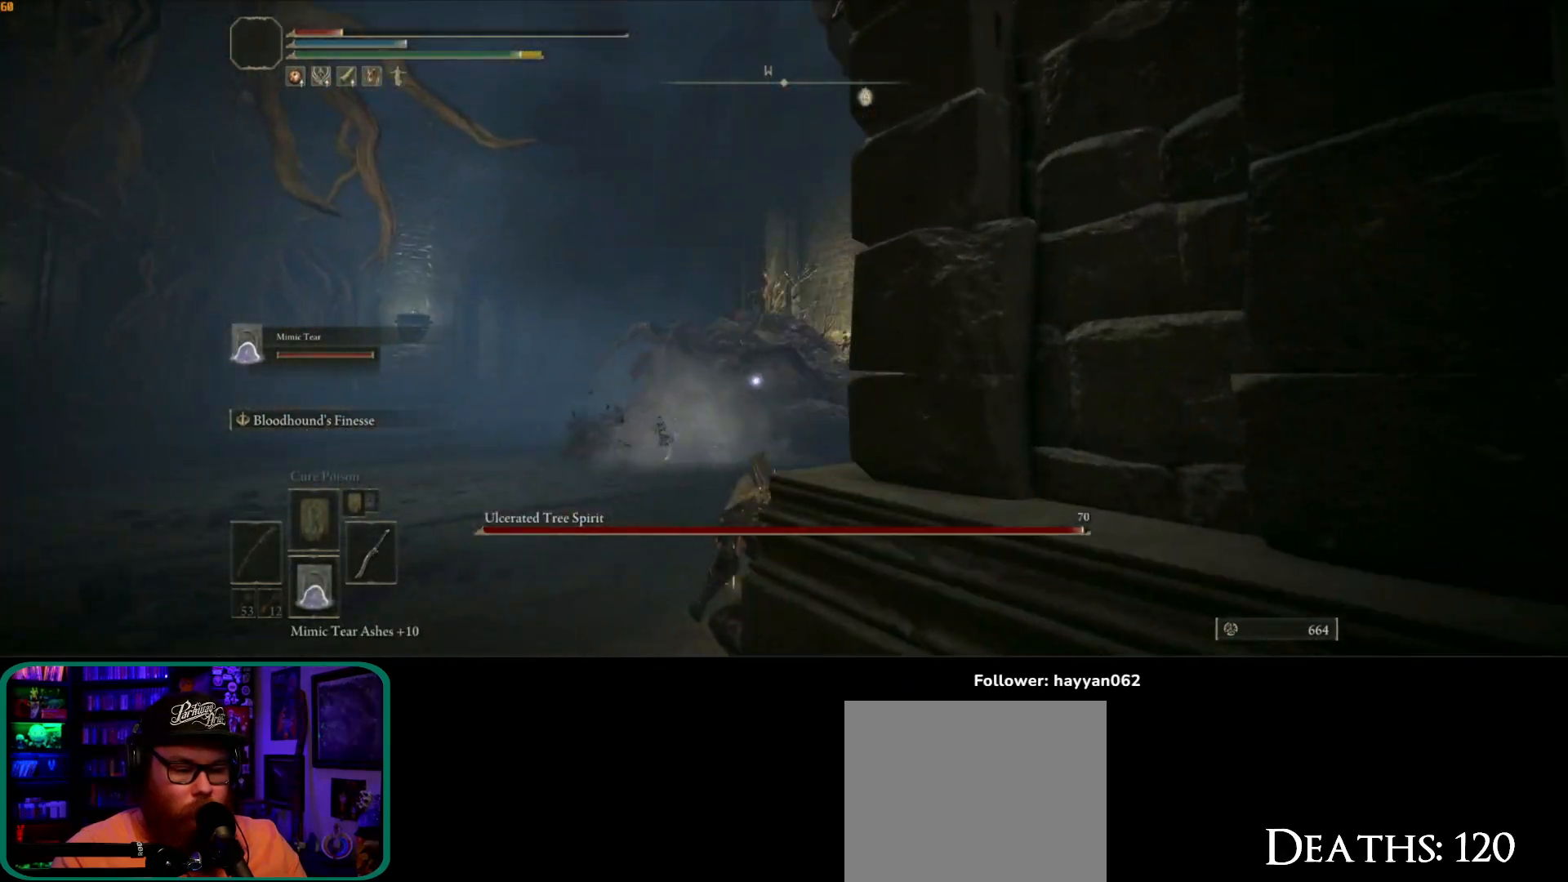
{"buttons": ["Y"], "left_stick": "down-left", "right_stick": "center", "events": [[117, "DPAD_UP", "down"], [217, "DPAD_UP", "up"]]}
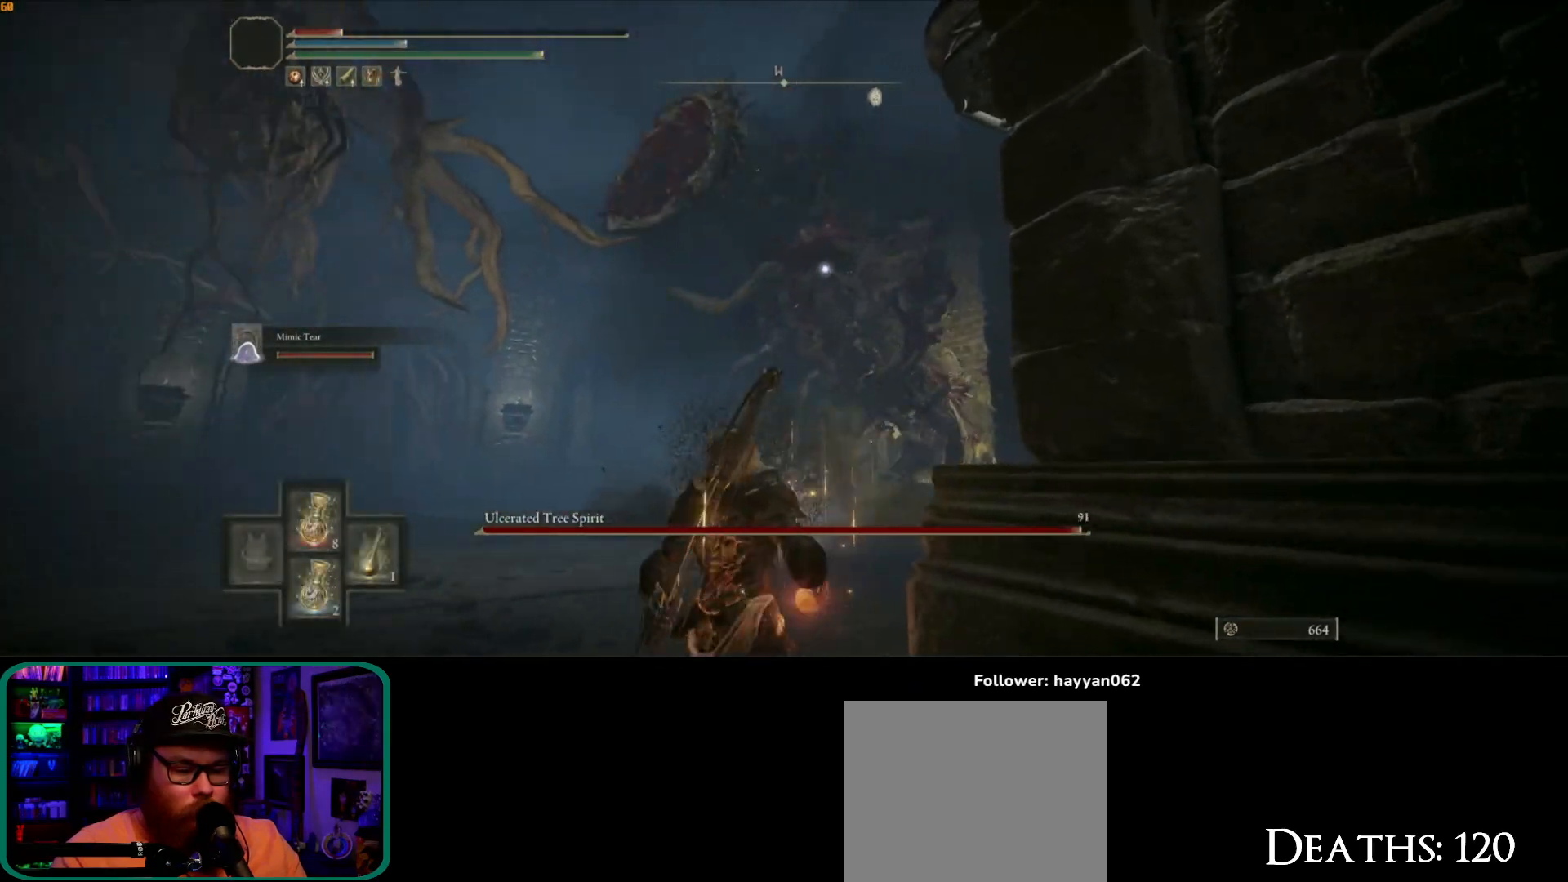
{"buttons": ["Y"], "left_stick": "down-left", "right_stick": "center", "events": []}
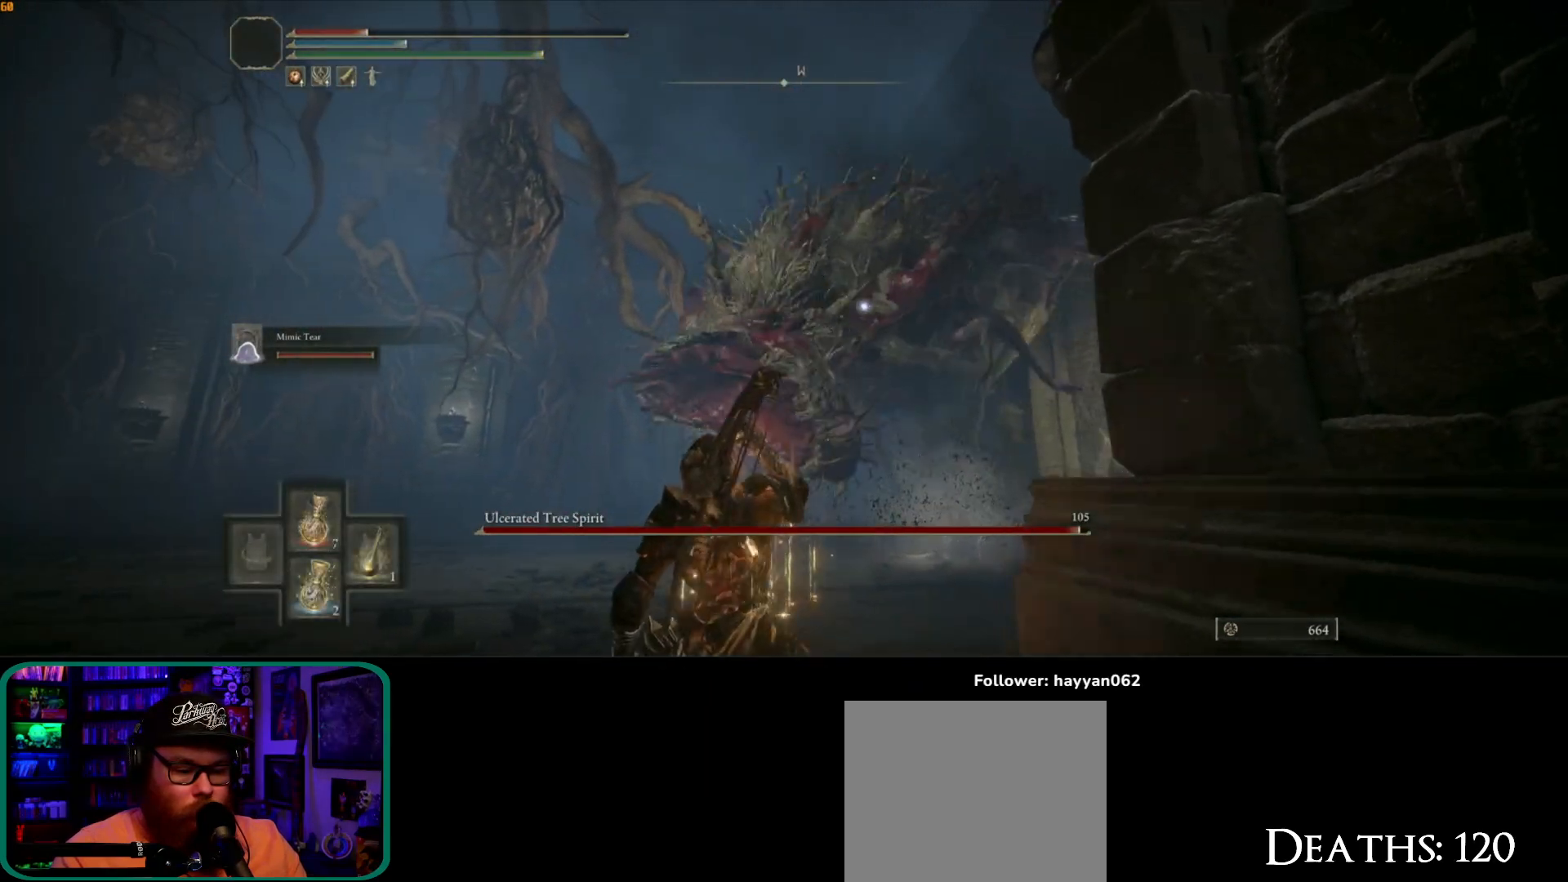
{"buttons": ["Y"], "left_stick": "down-left", "right_stick": "center", "events": []}
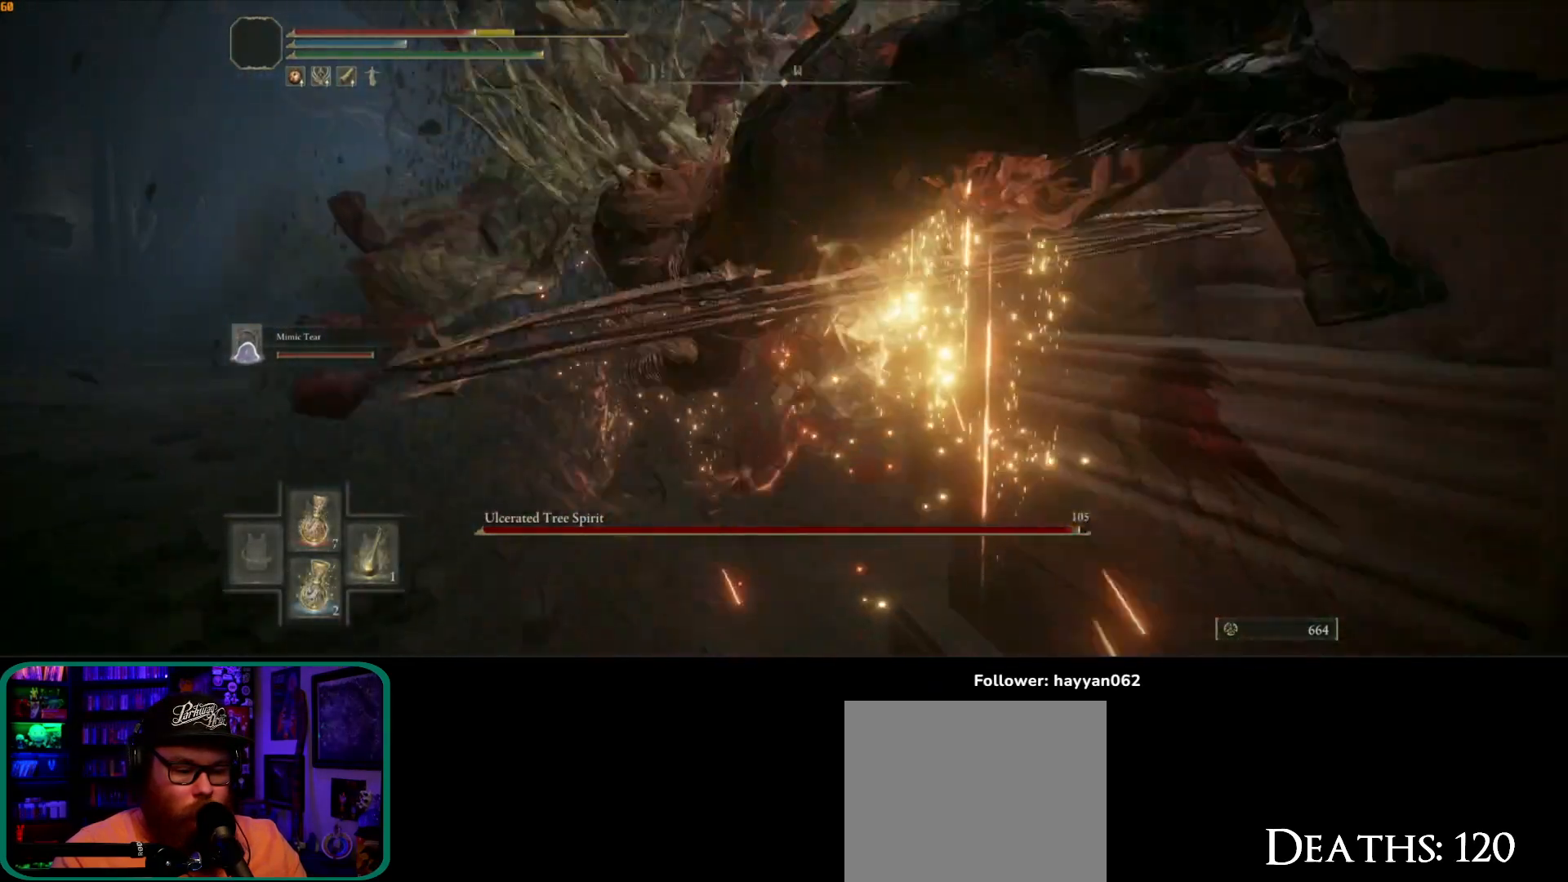
{"buttons": [], "left_stick": "down-left", "right_stick": "center", "events": [[283, "Y", "up"]]}
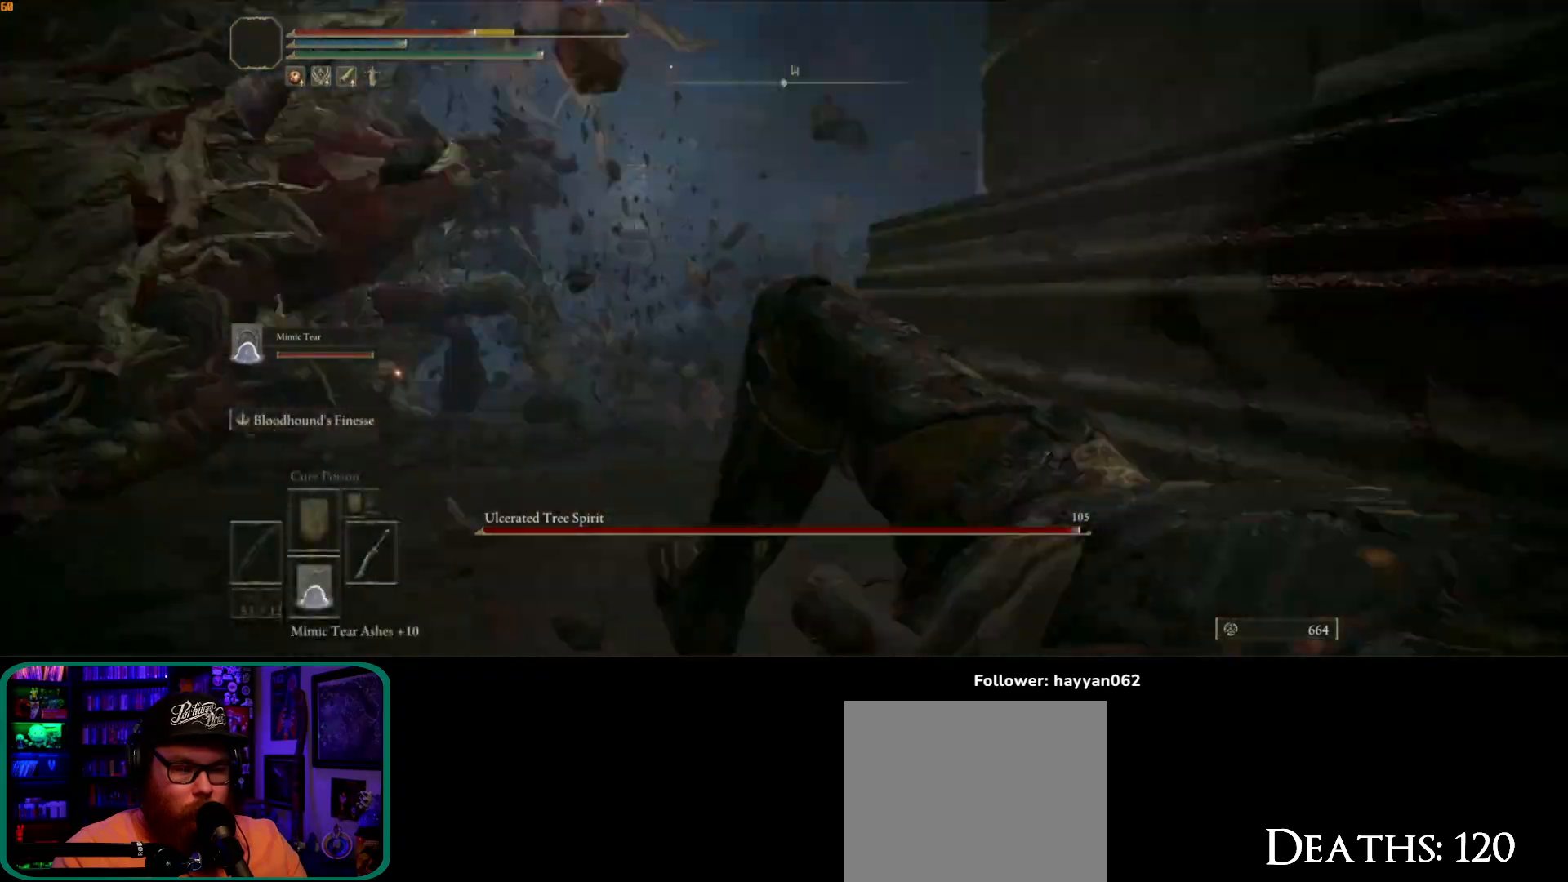
{"buttons": ["B"], "left_stick": "left", "right_stick": "center", "events": [[150, "left_stick", "left"], [183, "B", "down"], [317, "B", "up"], [333, "B", "down"], [450, "B", "up"], [500, "B", "down"]]}
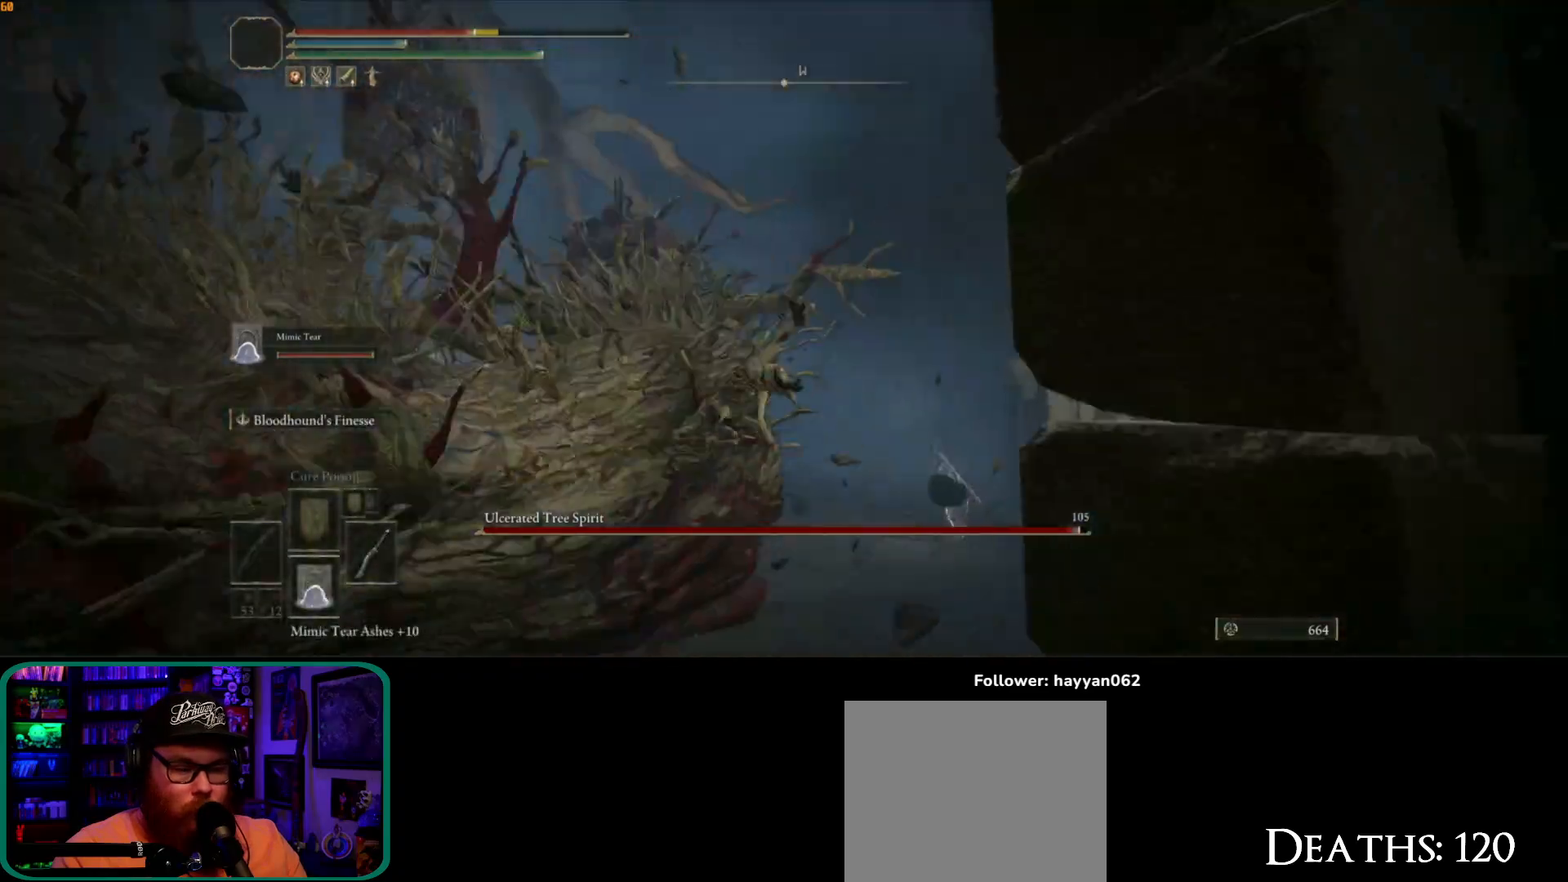
{"buttons": ["B"], "left_stick": "left", "right_stick": "center", "events": [[117, "B", "up"], [450, "B", "down"]]}